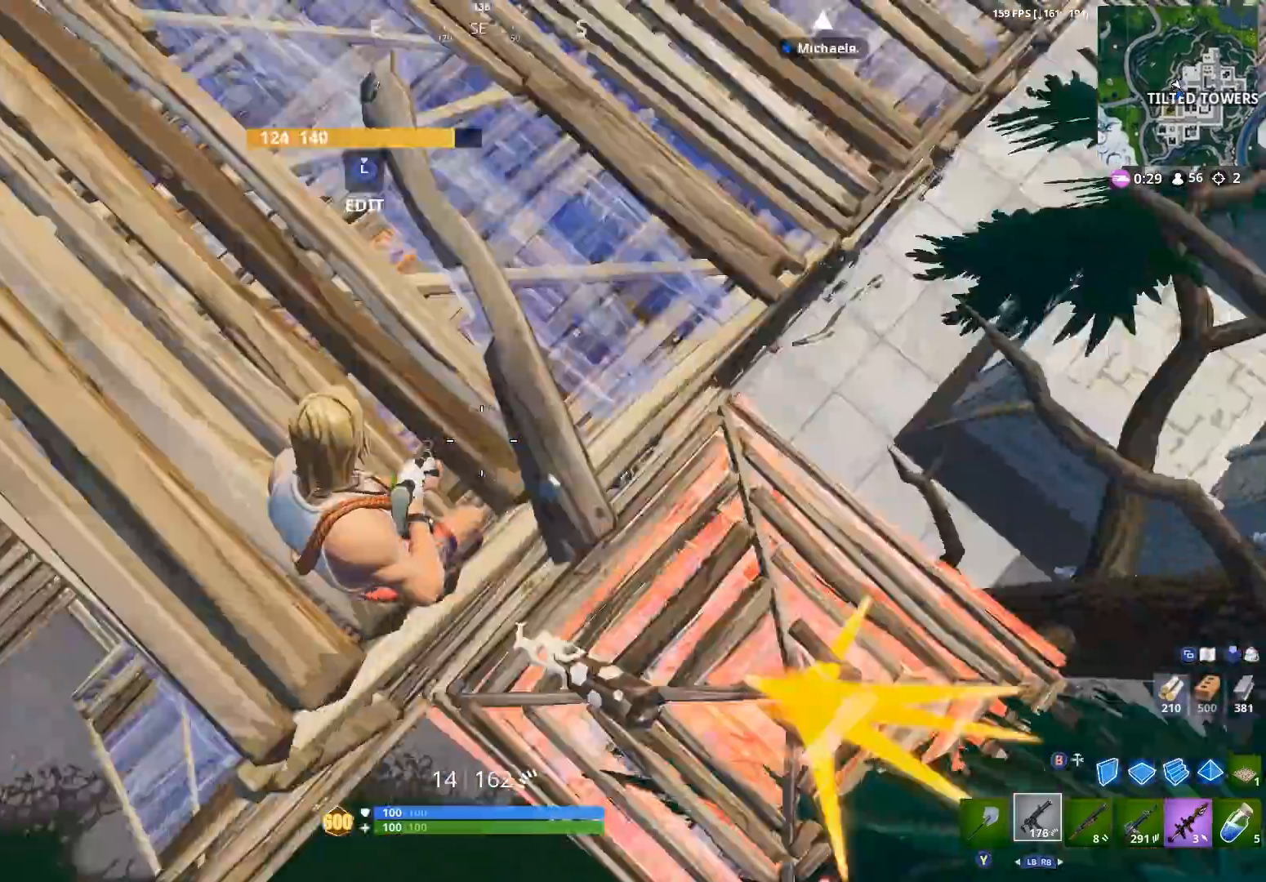
Gameplay with a controller (Xbox layout); each line is a JSON object with the inputs held at the frame after it. "events" lists button and stick changes between this image and that frame as [ms after this image, input, new state], when the widget could be followed in between.
{"buttons": ["L2"], "left_stick": "up-right", "right_stick": "center", "events": [[67, "A", "down"], [67, "left_stick", "up"], [67, "right_stick", "up-left"], [133, "A", "up"], [133, "left_stick", "up-right"], [167, "B", "down"], [233, "B", "up"], [233, "right_stick", "center"], [300, "right_stick", "down"], [367, "R1", "down"], [433, "L2", "down"], [433, "right_stick", "center"], [500, "R1", "up"]]}
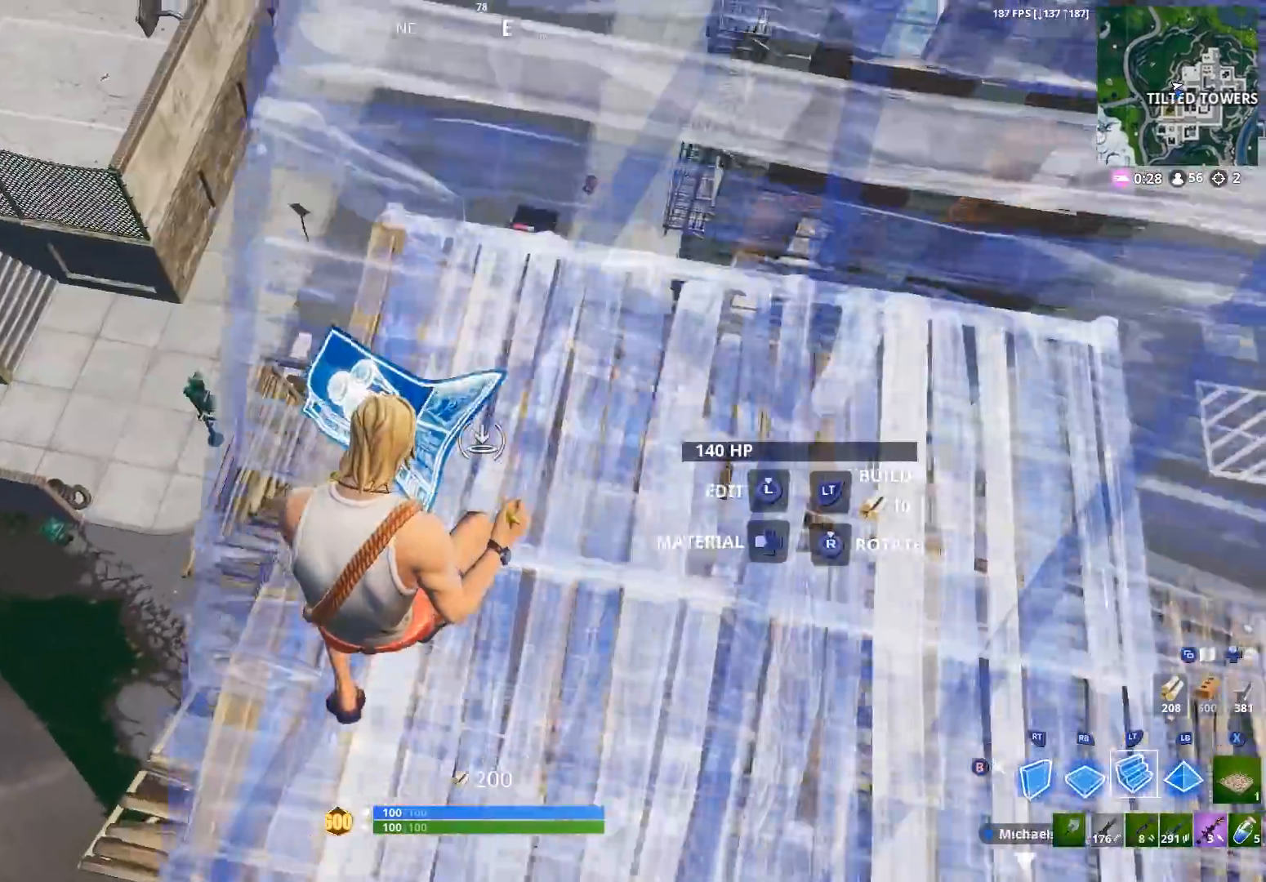
{"buttons": ["R1"], "left_stick": "right", "right_stick": "center", "events": [[33, "L2", "up"], [67, "R2", "down"], [200, "B", "down"], [267, "B", "up"], [267, "R2", "up"], [333, "right_stick", "down"], [467, "left_stick", "right"], [500, "R1", "down"], [500, "right_stick", "center"]]}
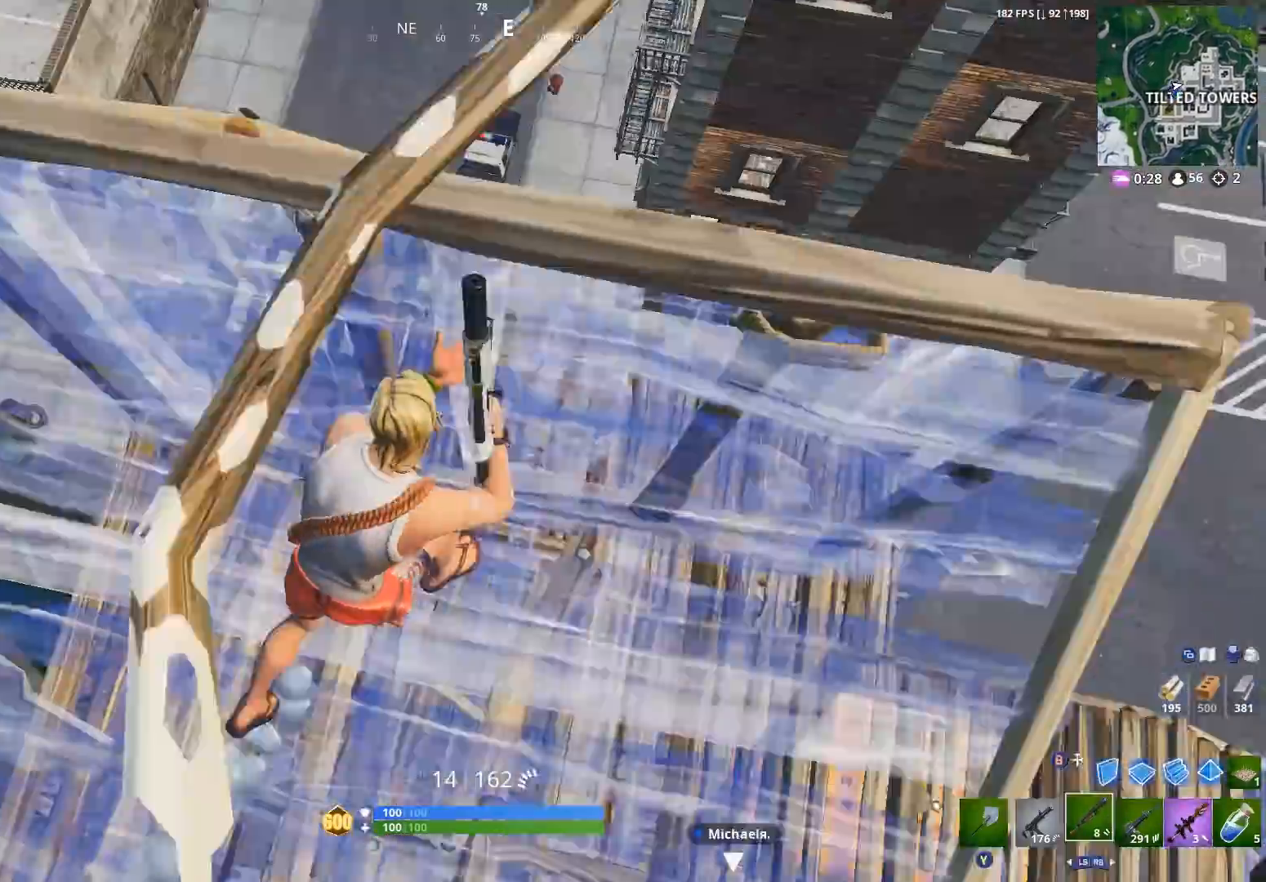
{"buttons": [], "left_stick": "up-right", "right_stick": "up-right", "events": [[67, "R1", "up"], [233, "right_stick", "right"], [467, "right_stick", "up-right"], [500, "left_stick", "up-right"]]}
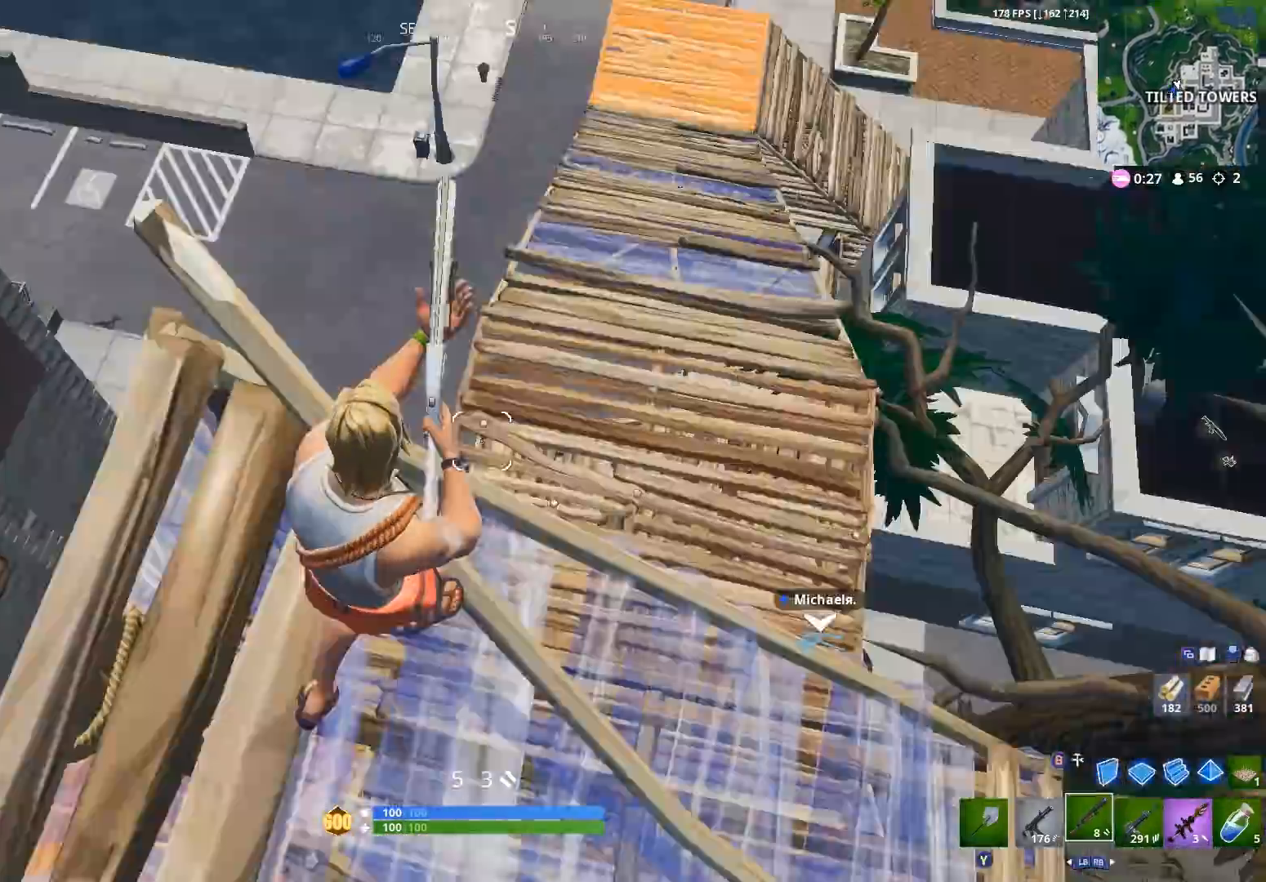
{"buttons": [], "left_stick": "up", "right_stick": "center", "events": [[67, "right_stick", "right"], [333, "right_stick", "center"], [400, "left_stick", "up"], [433, "R1", "down"], [500, "R1", "up"]]}
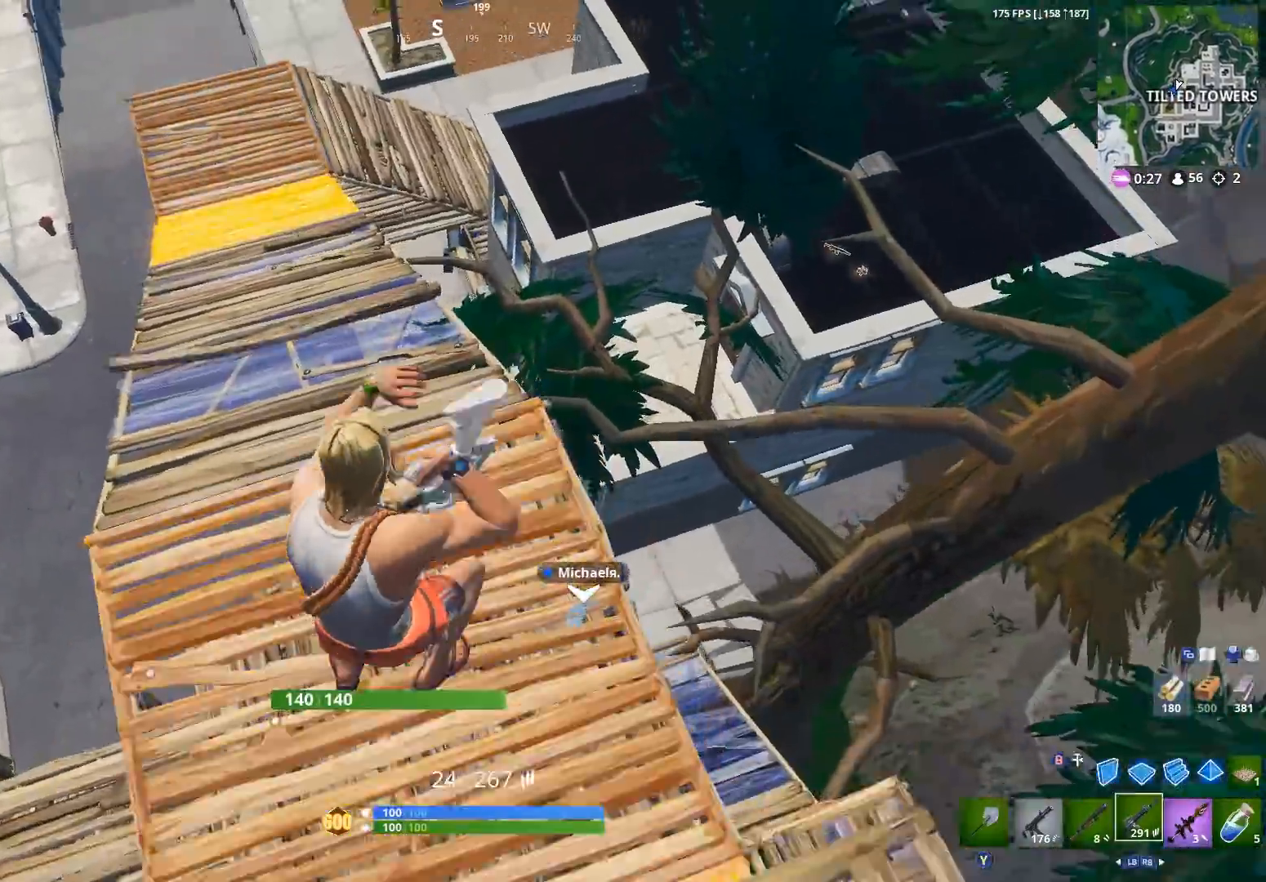
{"buttons": [], "left_stick": "up", "right_stick": "up", "events": [[67, "left_stick", "up-left"], [67, "right_stick", "up-left"], [100, "R1", "down"], [167, "R1", "up"], [333, "left_stick", "up"], [333, "right_stick", "up"]]}
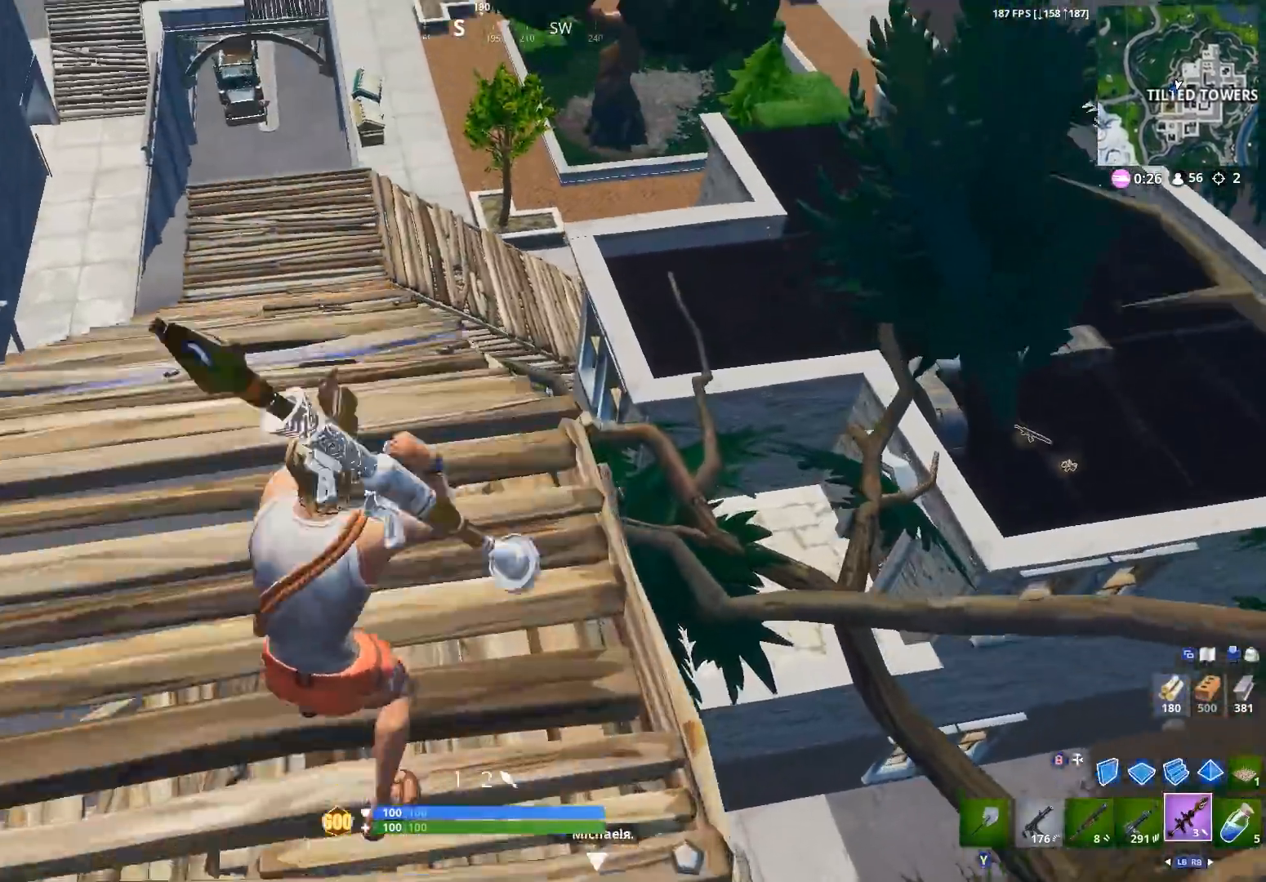
{"buttons": ["R1"], "left_stick": "up-right", "right_stick": "center", "events": [[33, "right_stick", "center"], [67, "A", "down"], [133, "A", "up"], [133, "B", "down"], [167, "right_stick", "left"], [233, "B", "up"], [233, "left_stick", "up-right"], [300, "right_stick", "center"], [367, "R1", "down"], [400, "right_stick", "right"], [500, "right_stick", "center"]]}
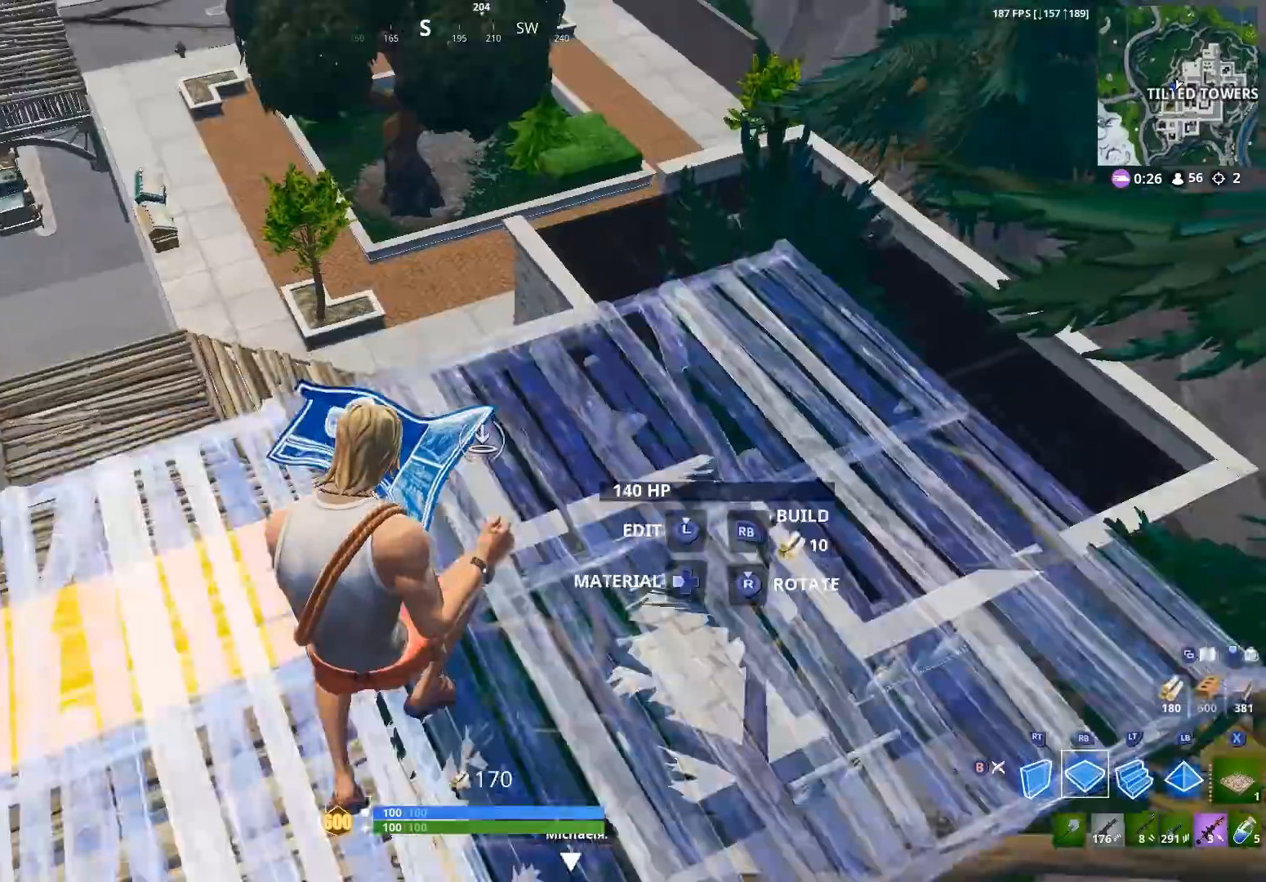
{"buttons": [], "left_stick": "up-right", "right_stick": "up", "events": [[33, "R1", "up"], [400, "right_stick", "up"]]}
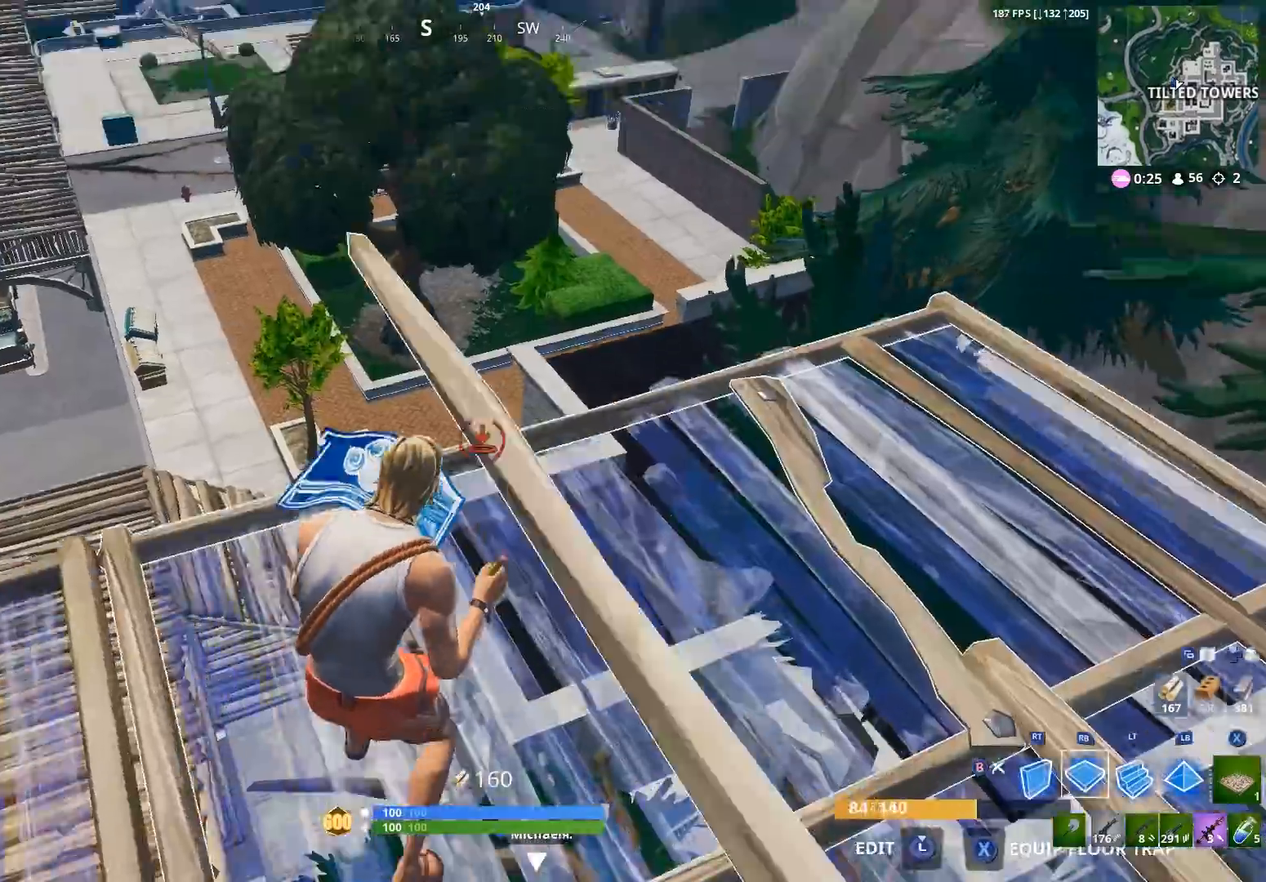
{"buttons": ["B"], "left_stick": "up-right", "right_stick": "center", "events": [[100, "R1", "down"], [100, "right_stick", "center"], [233, "R1", "up"], [300, "right_stick", "down-right"], [400, "right_stick", "center"], [467, "B", "down"]]}
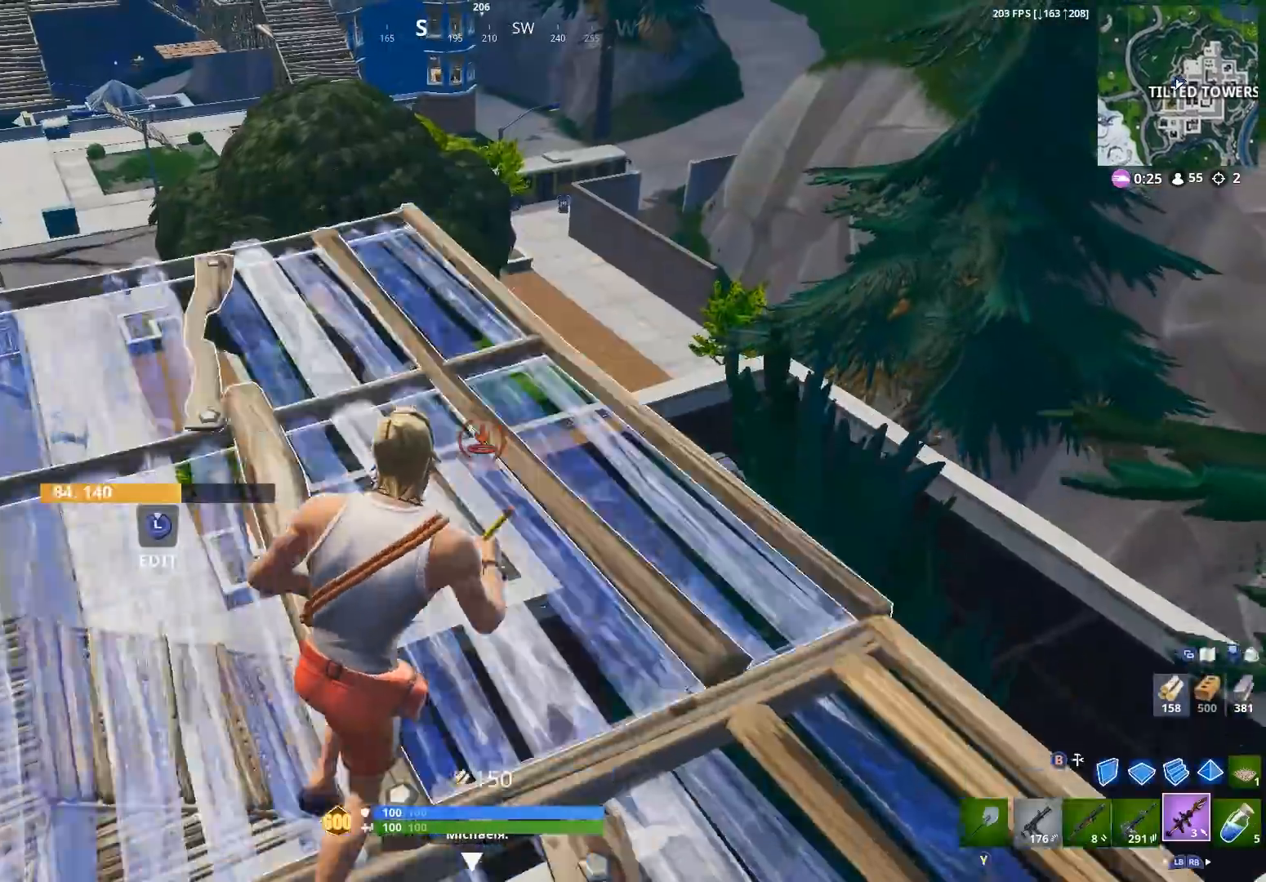
{"buttons": [], "left_stick": "up-right", "right_stick": "down-left", "events": [[33, "B", "up"], [400, "right_stick", "down"], [500, "right_stick", "down-left"]]}
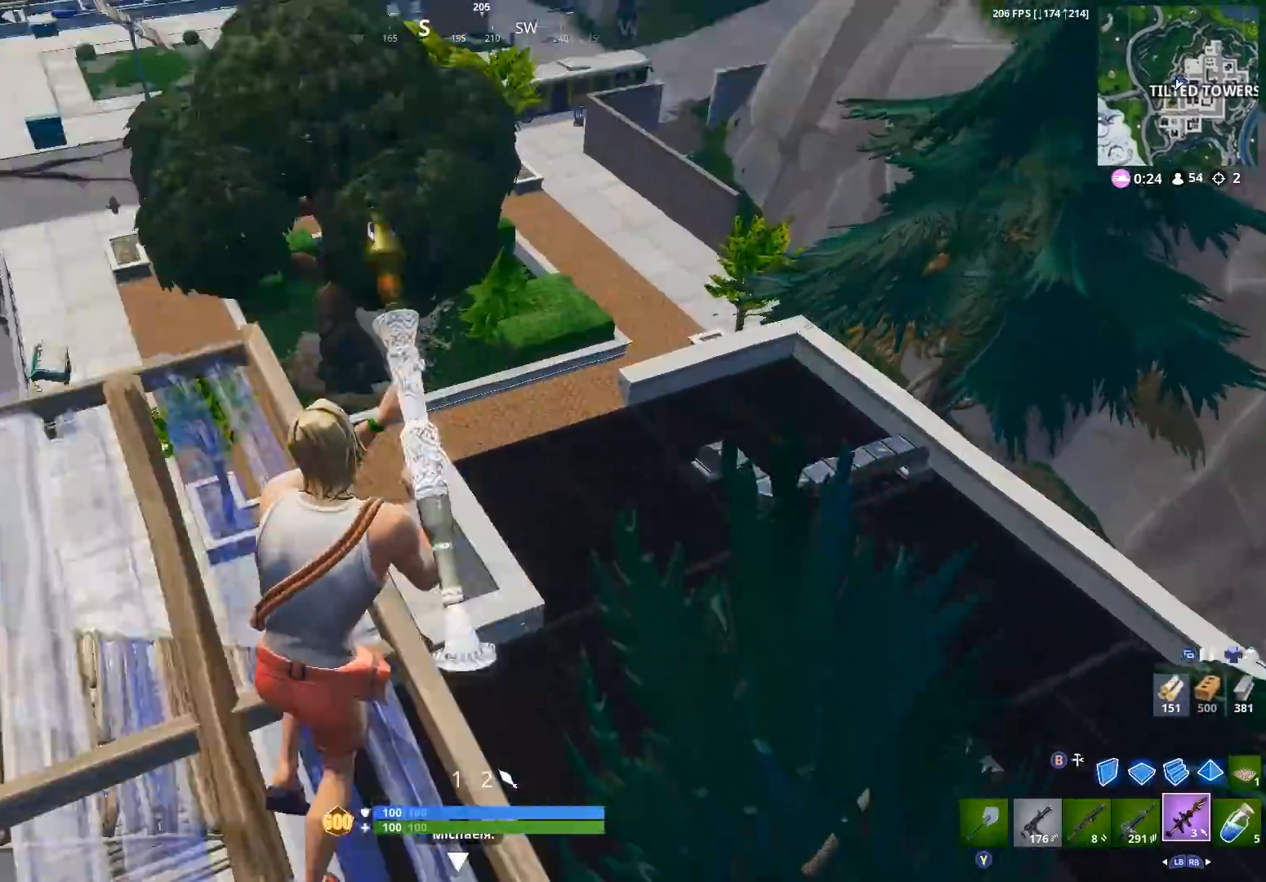
{"buttons": [], "left_stick": "down-right", "right_stick": "down-left", "events": [[467, "left_stick", "down-right"]]}
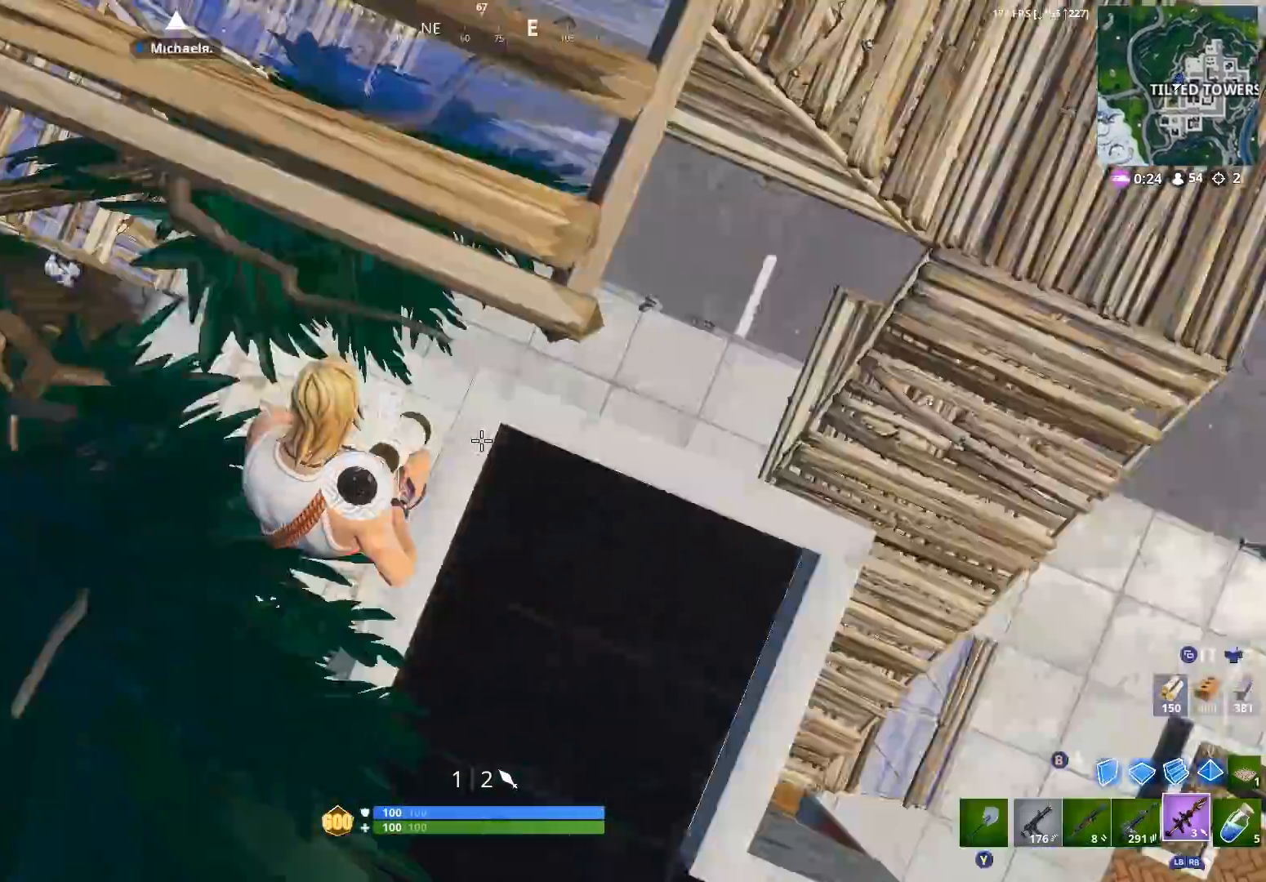
{"buttons": [], "left_stick": "right", "right_stick": "up-right", "events": [[200, "B", "down"], [267, "B", "up"], [267, "L2", "down"], [267, "right_stick", "center"], [367, "L2", "up"], [367, "right_stick", "up-right"], [400, "B", "down"], [433, "B", "up"], [500, "left_stick", "right"]]}
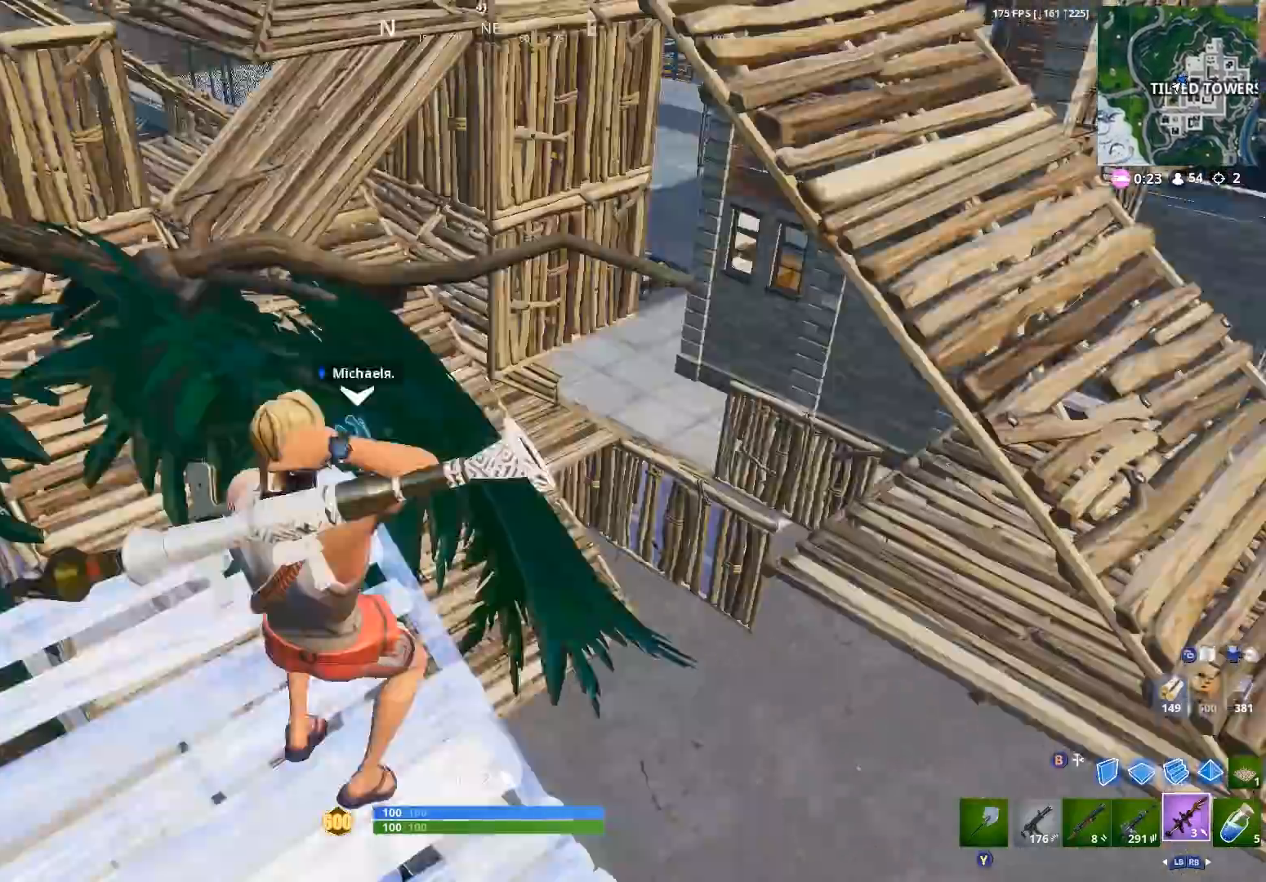
{"buttons": [], "left_stick": "right", "right_stick": "left", "events": [[100, "right_stick", "center"], [167, "right_stick", "down-left"], [367, "right_stick", "left"]]}
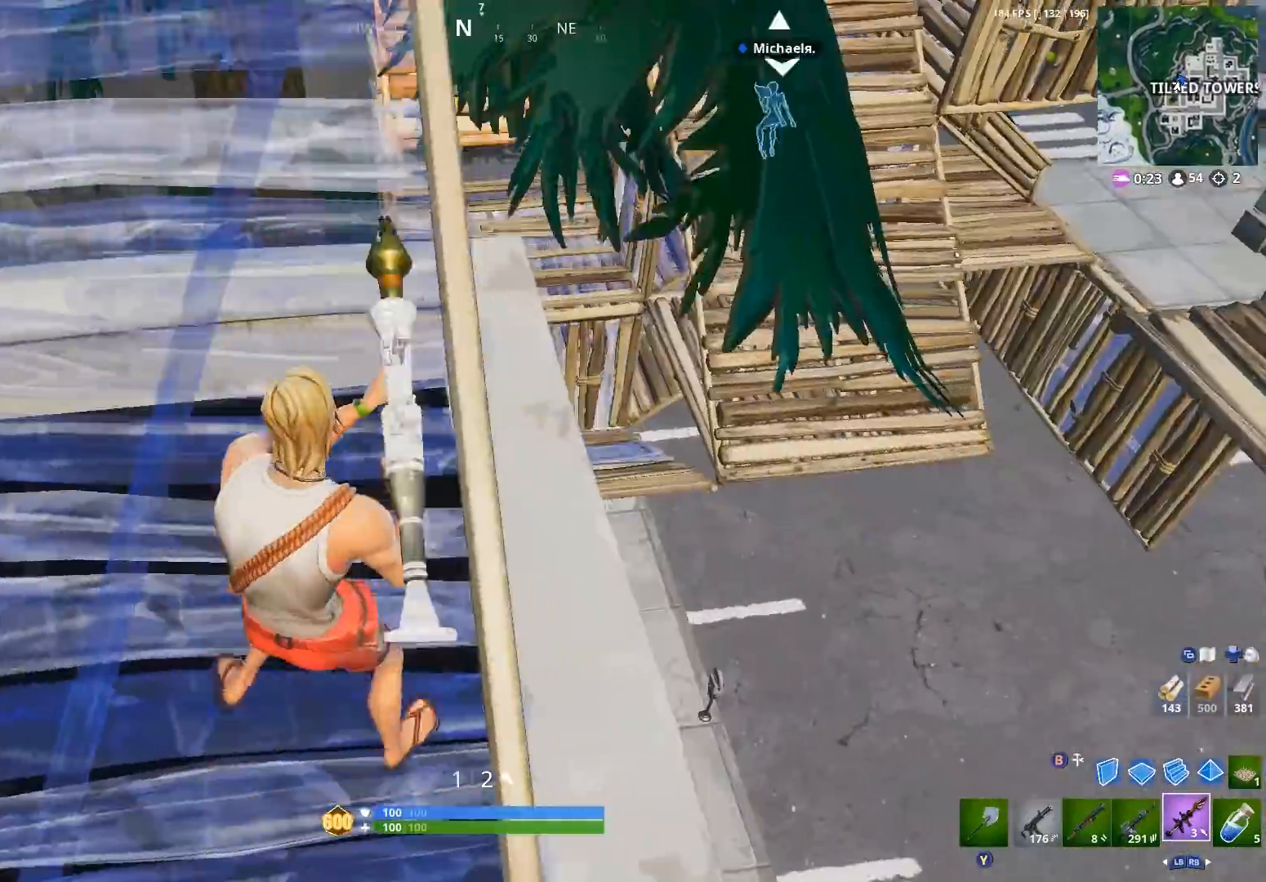
{"buttons": [], "left_stick": "right", "right_stick": "center"}
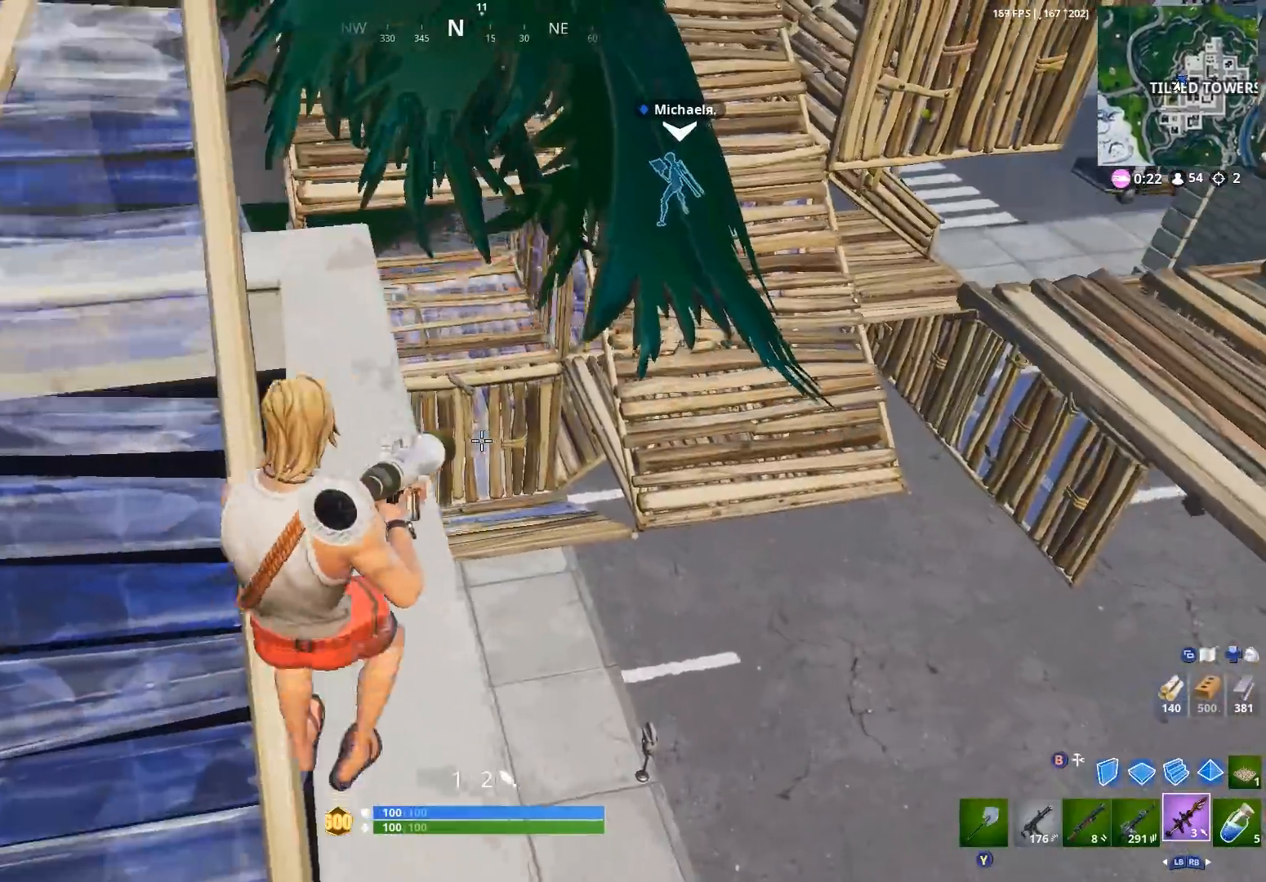
{"buttons": [], "left_stick": "up-right", "right_stick": "center", "events": [[100, "left_stick", "up"], [233, "right_stick", "up-left"], [367, "left_stick", "up-right"], [433, "right_stick", "center"]]}
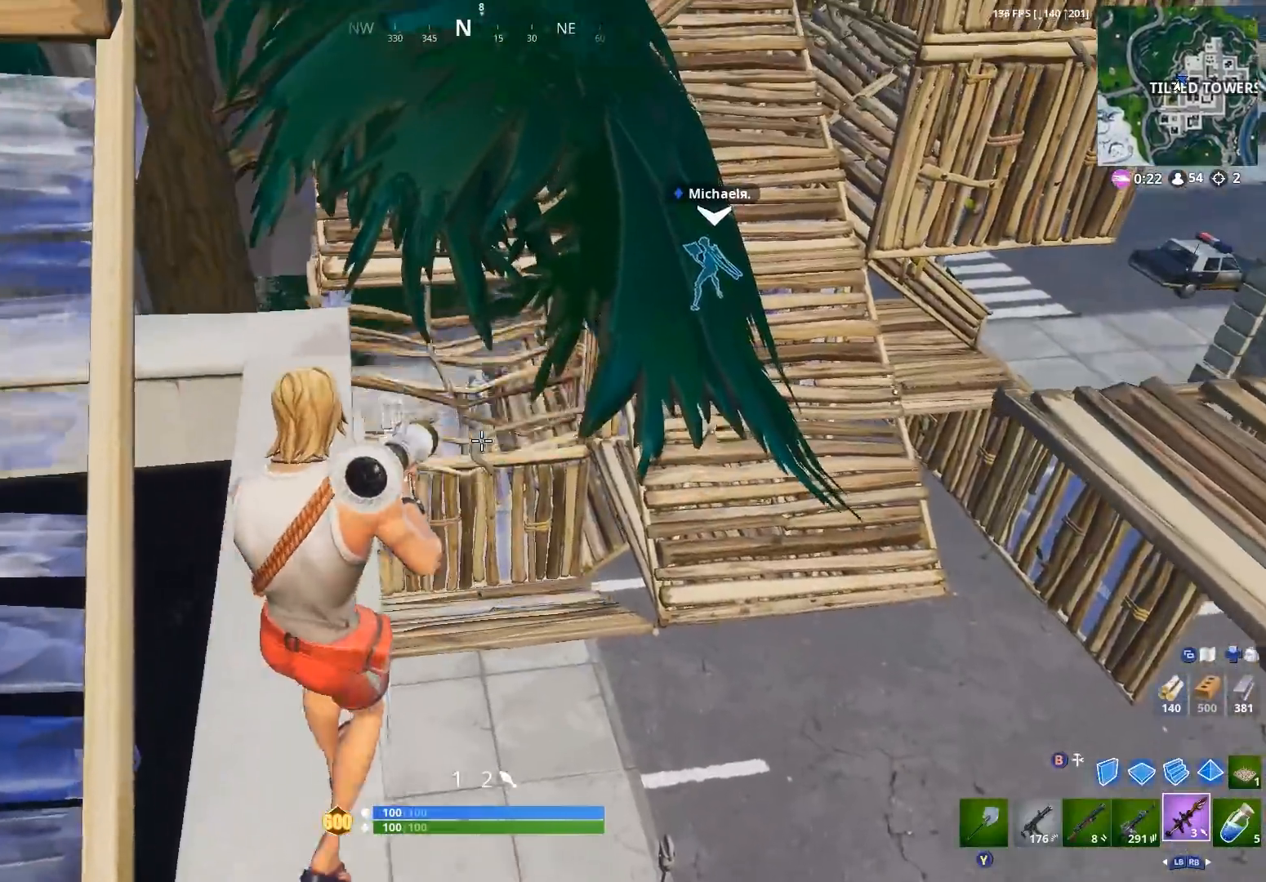
{"buttons": ["L2"], "left_stick": "center", "right_stick": "up-right", "events": [[67, "R3", "down"], [67, "left_stick", "up-left"], [100, "L1", "down"], [100, "R2", "down"], [167, "L1", "up"], [167, "R3", "up"], [233, "R2", "up"], [267, "left_stick", "down"], [300, "L2", "down"], [433, "left_stick", "center"], [433, "right_stick", "up-right"]]}
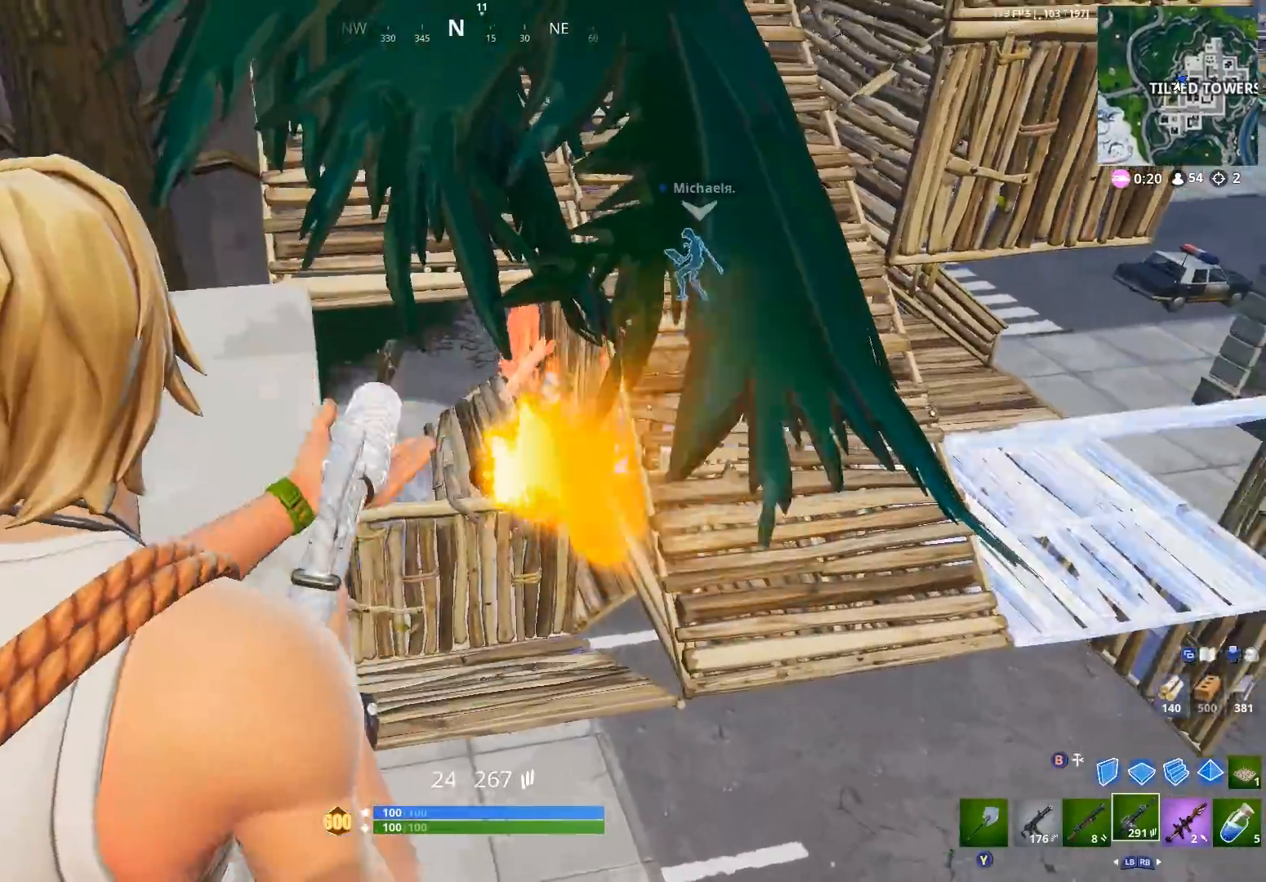
{"buttons": ["L2", "R2"], "left_stick": "down", "right_stick": "center", "events": [[33, "left_stick", "down"], [133, "left_stick", "down-right"], [200, "R2", "down"], [300, "left_stick", "center"], [300, "right_stick", "up"], [400, "left_stick", "down"], [400, "right_stick", "center"]]}
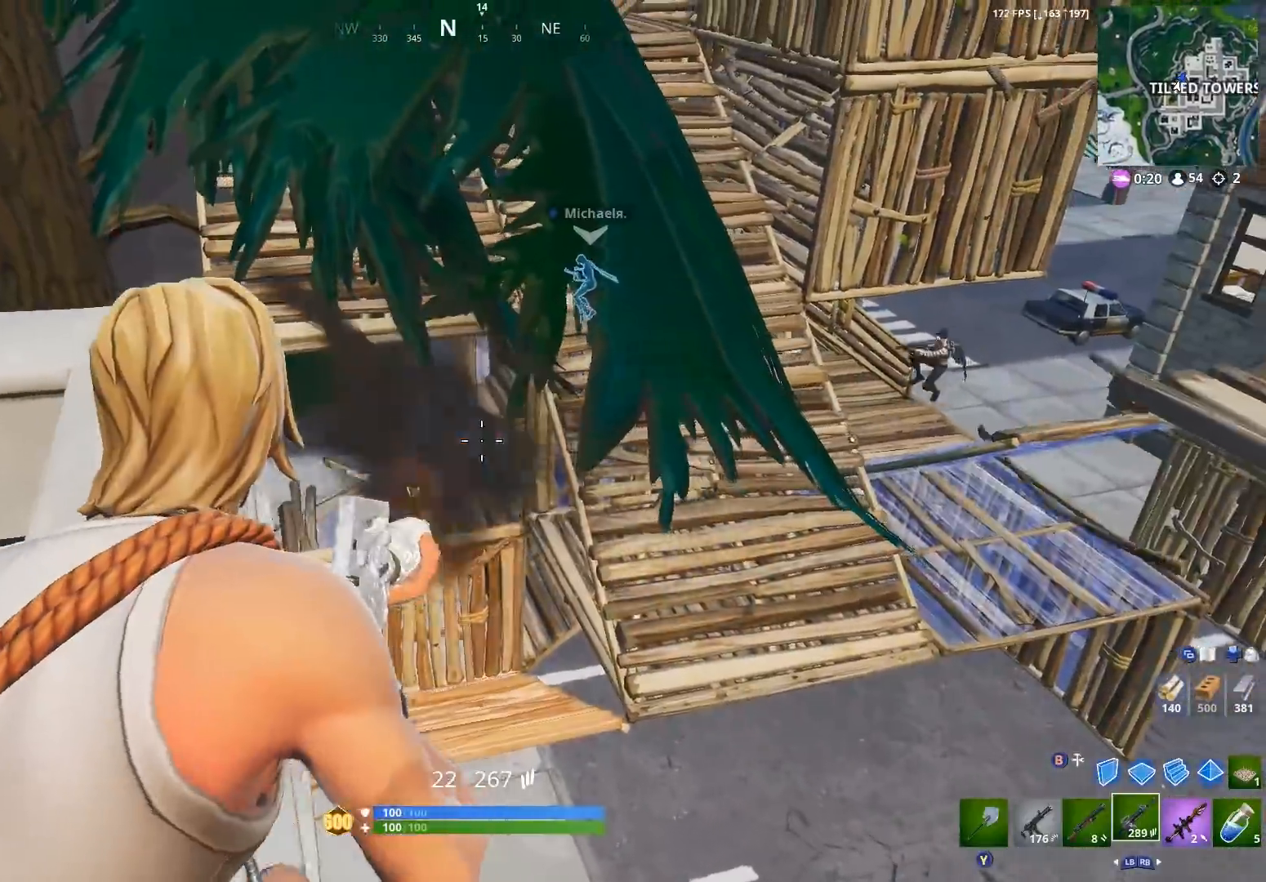
{"buttons": [], "left_stick": "down-right", "right_stick": "right", "events": [[100, "left_stick", "down-left"], [133, "L2", "up"], [200, "R2", "up"], [233, "right_stick", "right"], [267, "L1", "down"], [267, "left_stick", "left"], [367, "A", "down"], [367, "L1", "up"], [400, "A", "up"], [400, "left_stick", "down-right"]]}
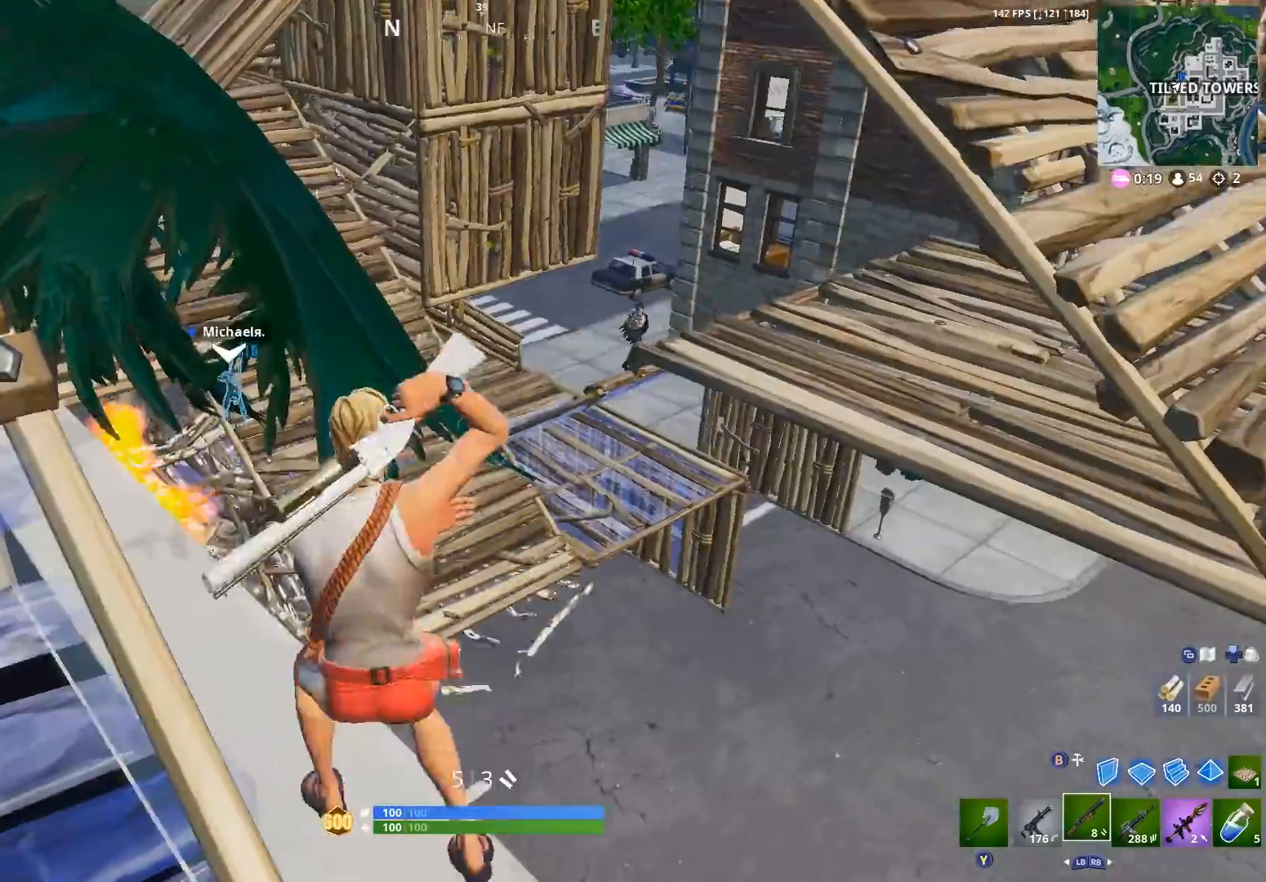
{"buttons": [], "left_stick": "down-left", "right_stick": "down-left", "events": [[67, "L2", "down"], [67, "right_stick", "up-right"], [200, "left_stick", "left"], [333, "R2", "down"], [333, "left_stick", "down-left"], [367, "R1", "down"], [400, "L2", "up"], [467, "R1", "up"], [467, "right_stick", "down-left"], [500, "R2", "up"]]}
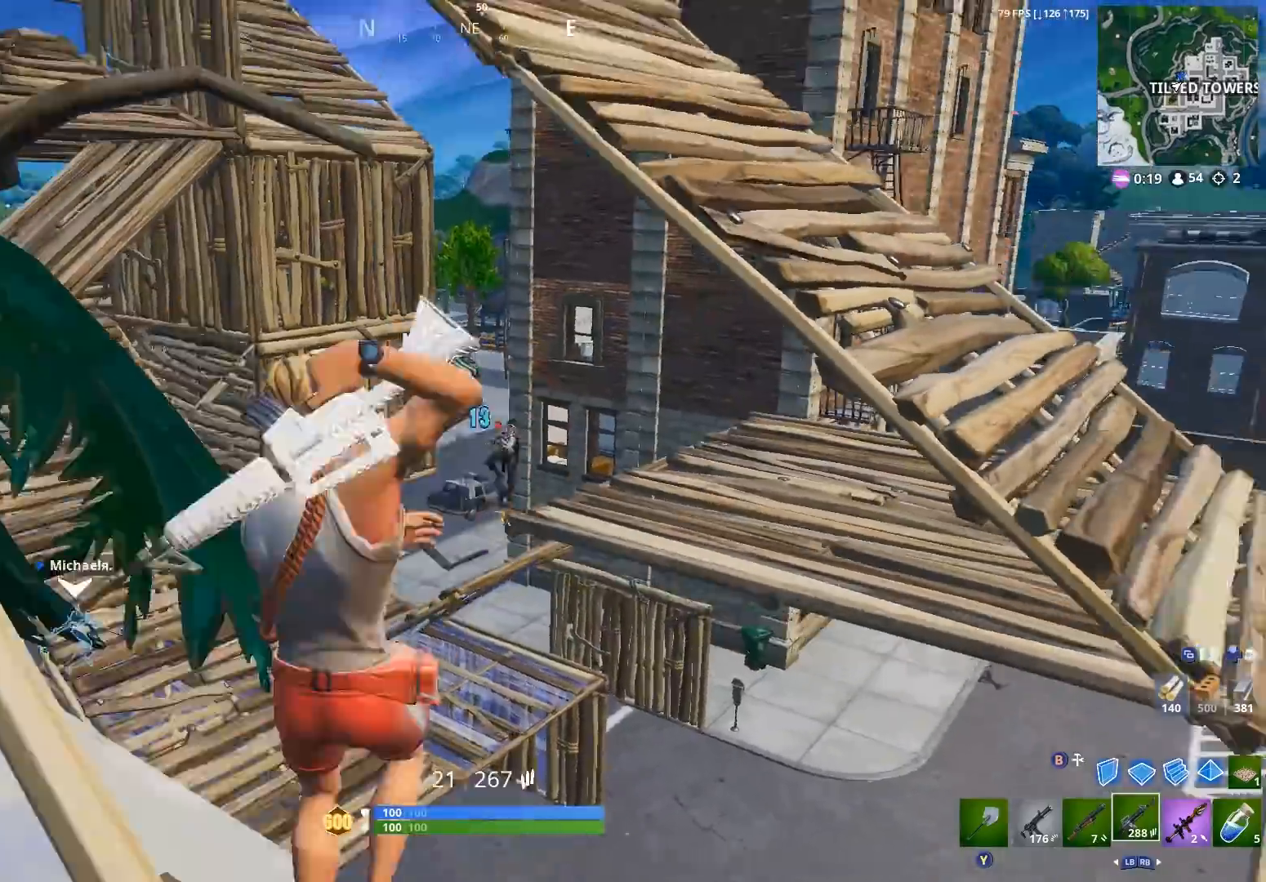
{"buttons": ["L2", "R2"], "left_stick": "down", "right_stick": "down", "events": [[33, "L2", "down"], [167, "R2", "down"], [167, "right_stick", "right"], [233, "right_stick", "up-right"], [433, "left_stick", "down"], [433, "right_stick", "down"]]}
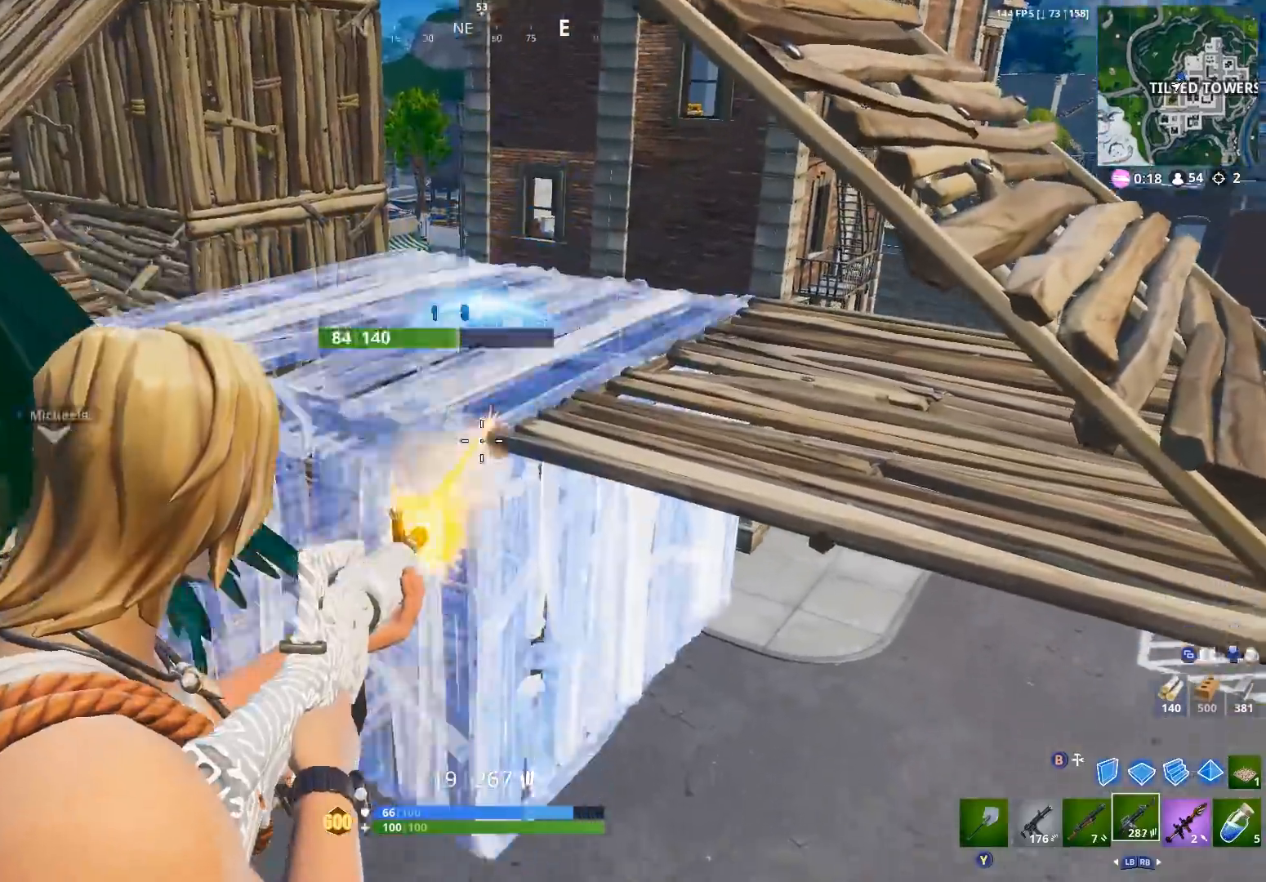
{"buttons": ["R2"], "left_stick": "left", "right_stick": "down-left", "events": [[167, "left_stick", "down-right"], [233, "L2", "up"], [267, "right_stick", "down-left"], [367, "A", "down"], [467, "A", "up"], [500, "left_stick", "left"]]}
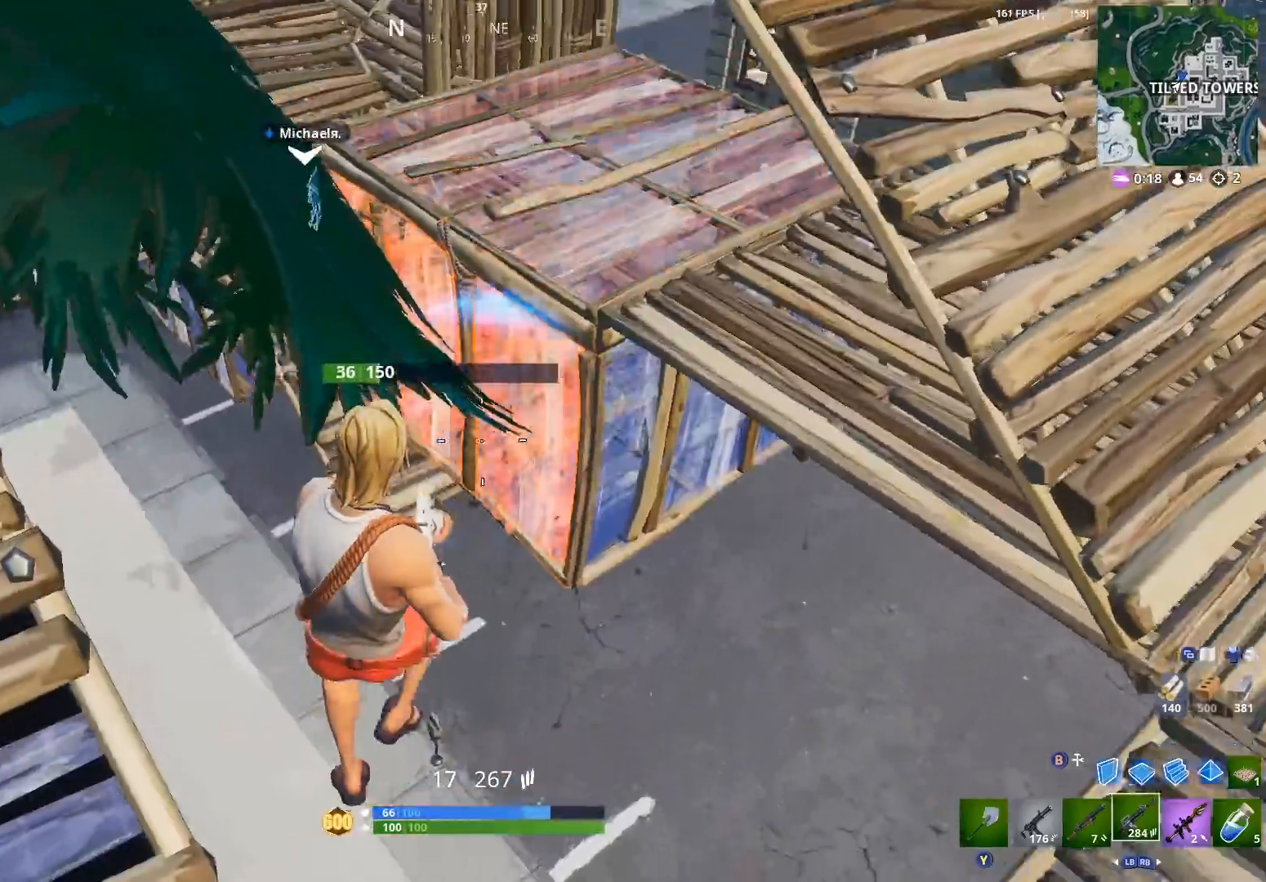
{"buttons": ["R2"], "left_stick": "left", "right_stick": "center", "events": [[67, "right_stick", "center"], [233, "right_stick", "up-right"], [333, "right_stick", "center"], [367, "B", "down"], [433, "R2", "up"], [467, "B", "up"], [500, "R2", "down"]]}
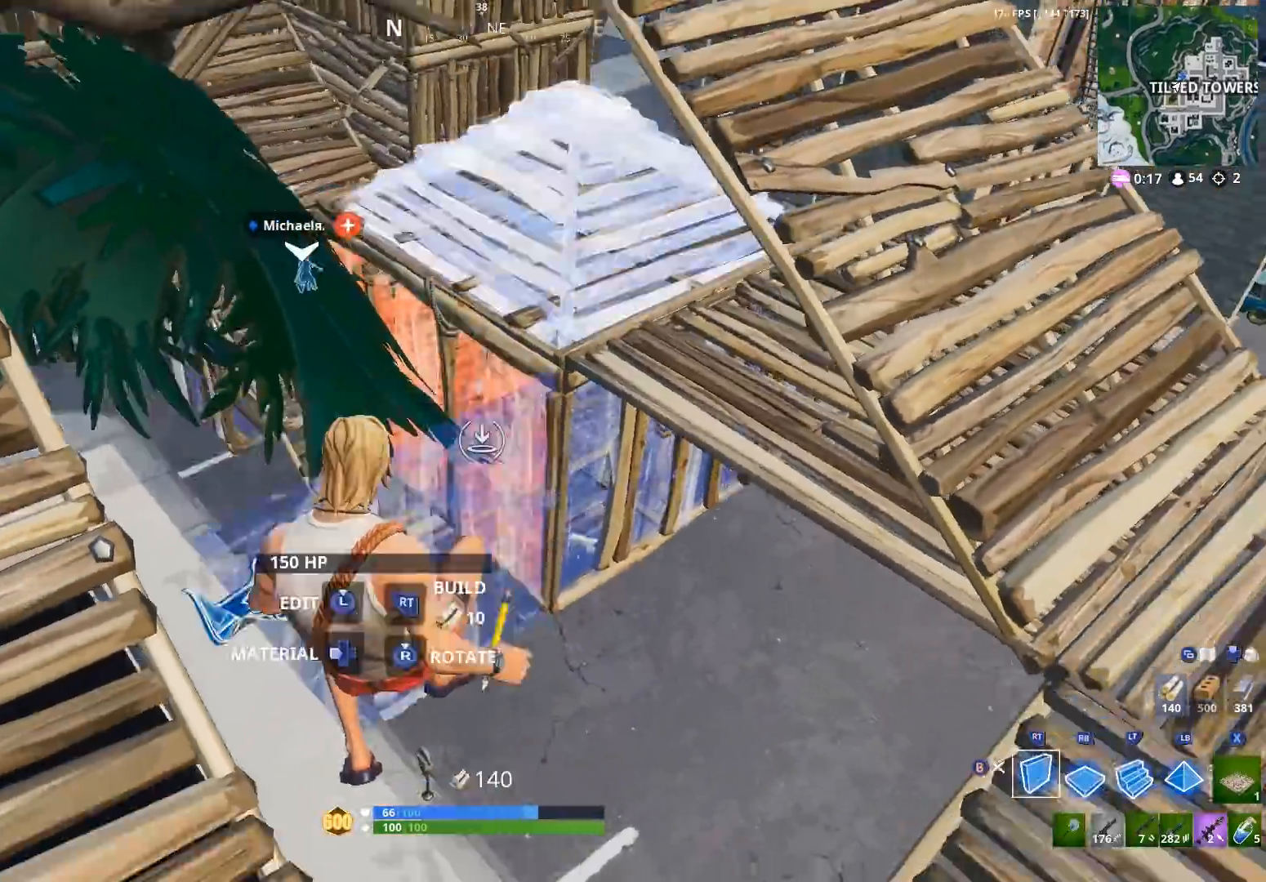
{"buttons": ["A"], "left_stick": "right", "right_stick": "center", "events": [[67, "left_stick", "up-left"], [167, "R2", "up"], [167, "left_stick", "up"], [233, "B", "down"], [300, "B", "up"], [400, "left_stick", "up-right"], [467, "A", "down"], [500, "left_stick", "right"]]}
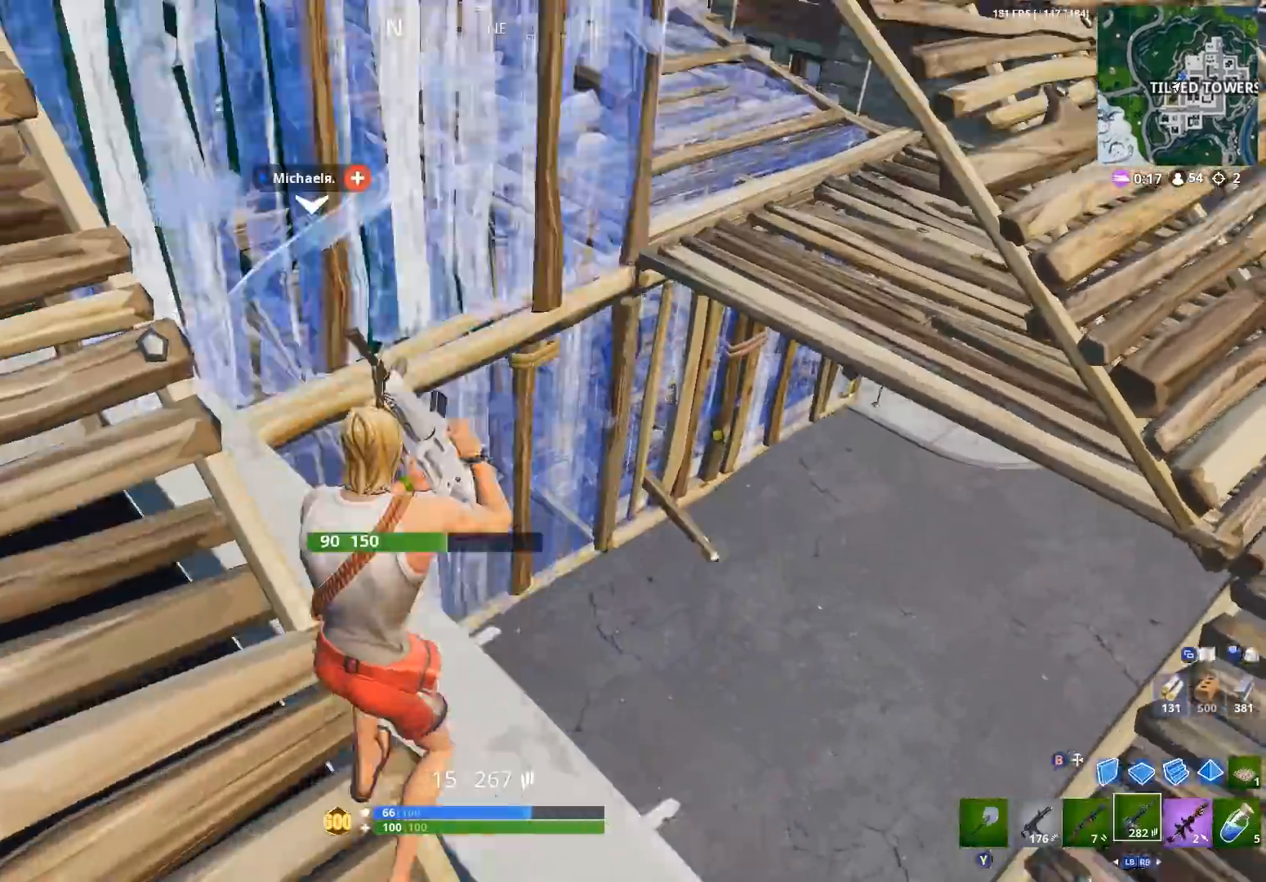
{"buttons": ["L2"], "left_stick": "up-right", "right_stick": "center", "events": [[67, "A", "up"], [67, "B", "down"], [167, "B", "up"], [167, "right_stick", "right"], [267, "left_stick", "up-right"], [300, "R2", "down"], [300, "right_stick", "center"], [433, "L2", "down"], [433, "R2", "up"]]}
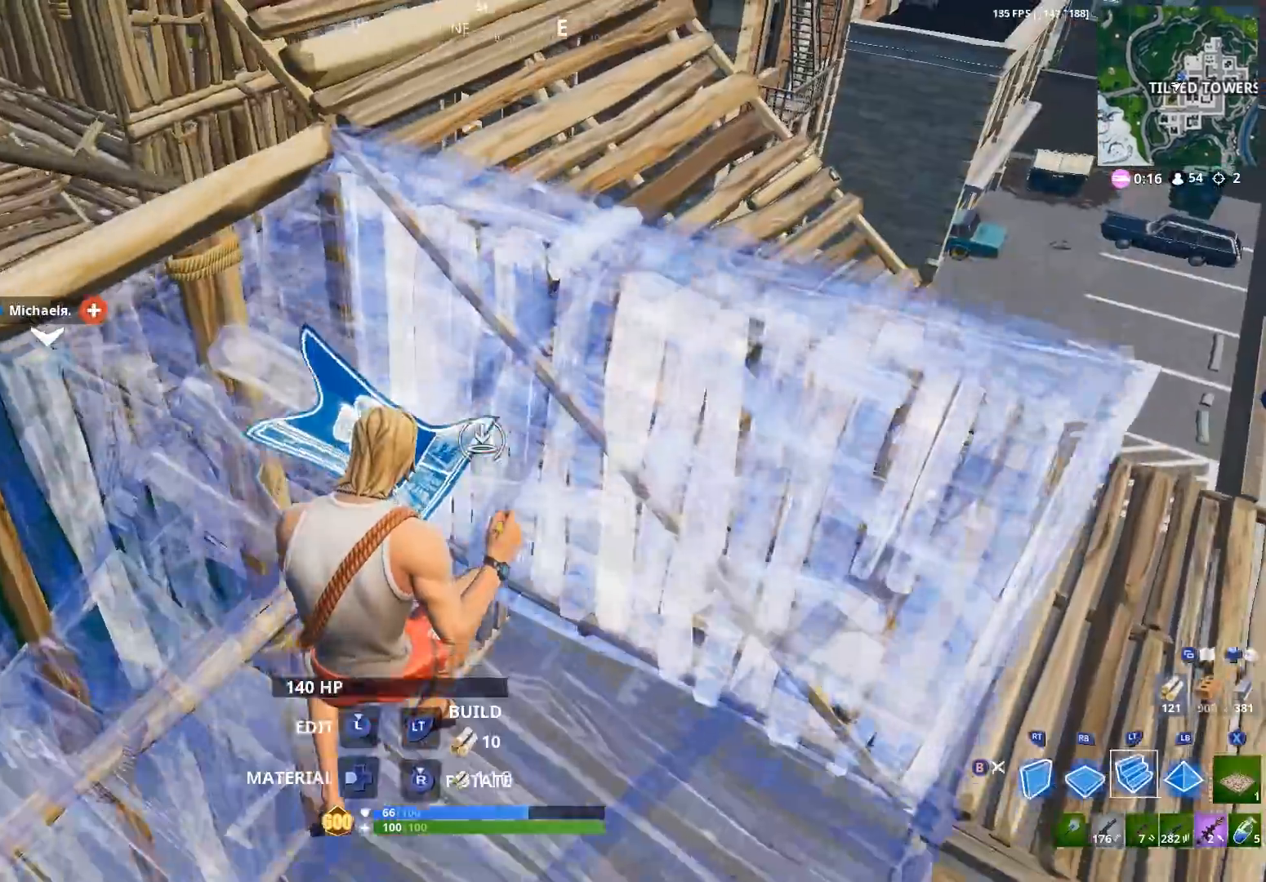
{"buttons": ["R1"], "left_stick": "up-right", "right_stick": "down", "events": [[33, "L2", "up"], [67, "B", "down"], [100, "B", "up"], [100, "right_stick", "up-right"], [267, "right_stick", "center"], [433, "R1", "down"], [500, "right_stick", "down"]]}
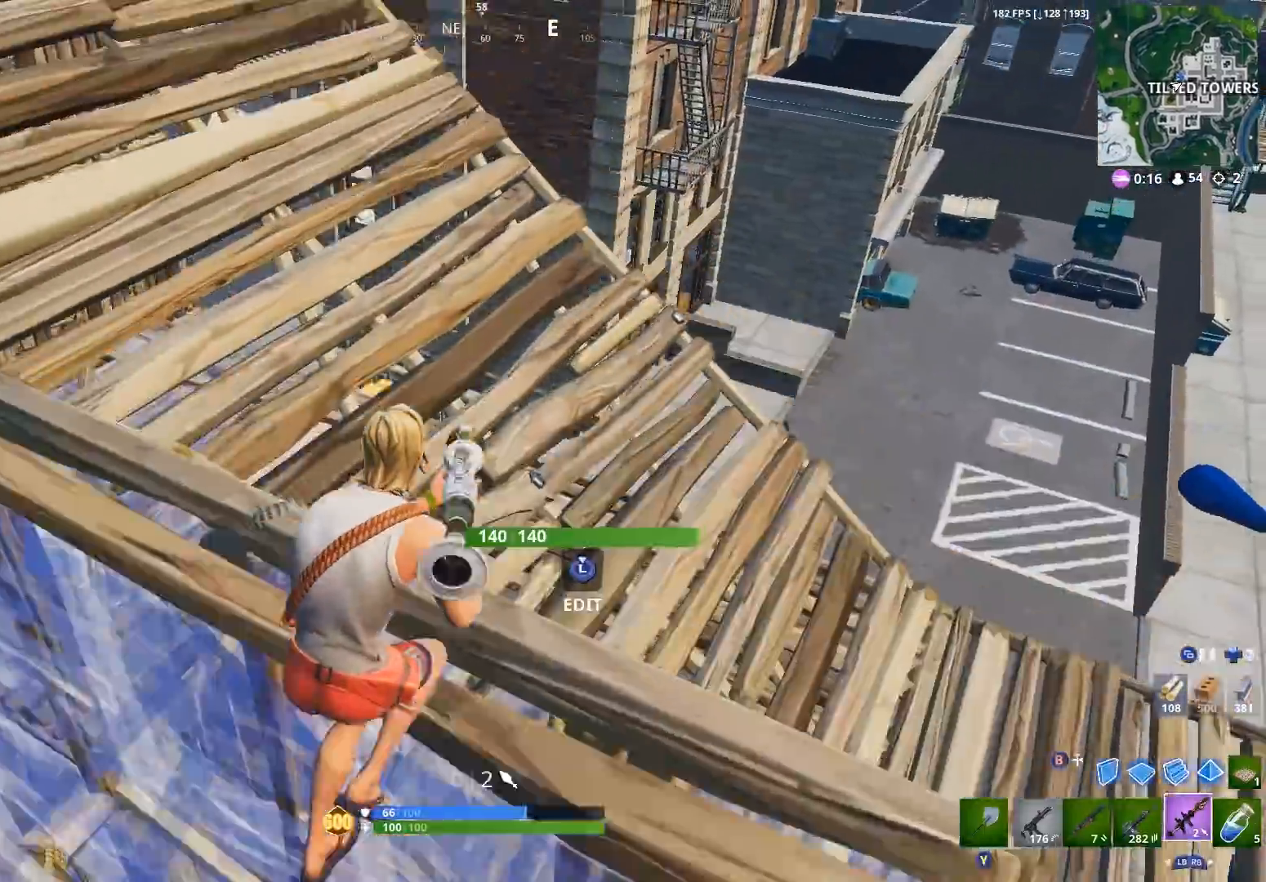
{"buttons": [], "left_stick": "up-right", "right_stick": "up-left", "events": [[33, "R1", "up"], [67, "right_stick", "down-left"], [200, "right_stick", "left"], [367, "right_stick", "up-left"]]}
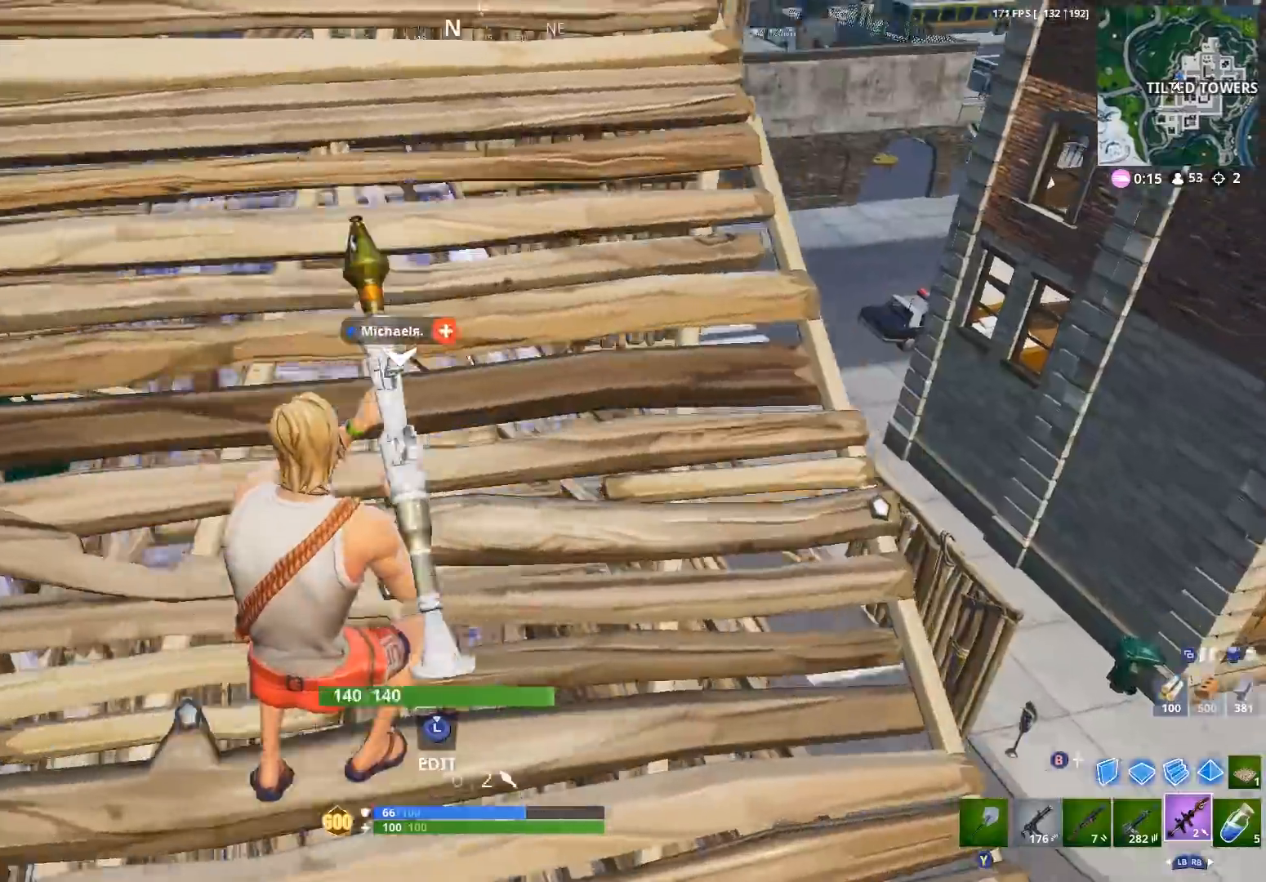
{"buttons": [], "left_stick": "right", "right_stick": "center", "events": [[100, "left_stick", "right"], [167, "right_stick", "left"], [300, "right_stick", "center"]]}
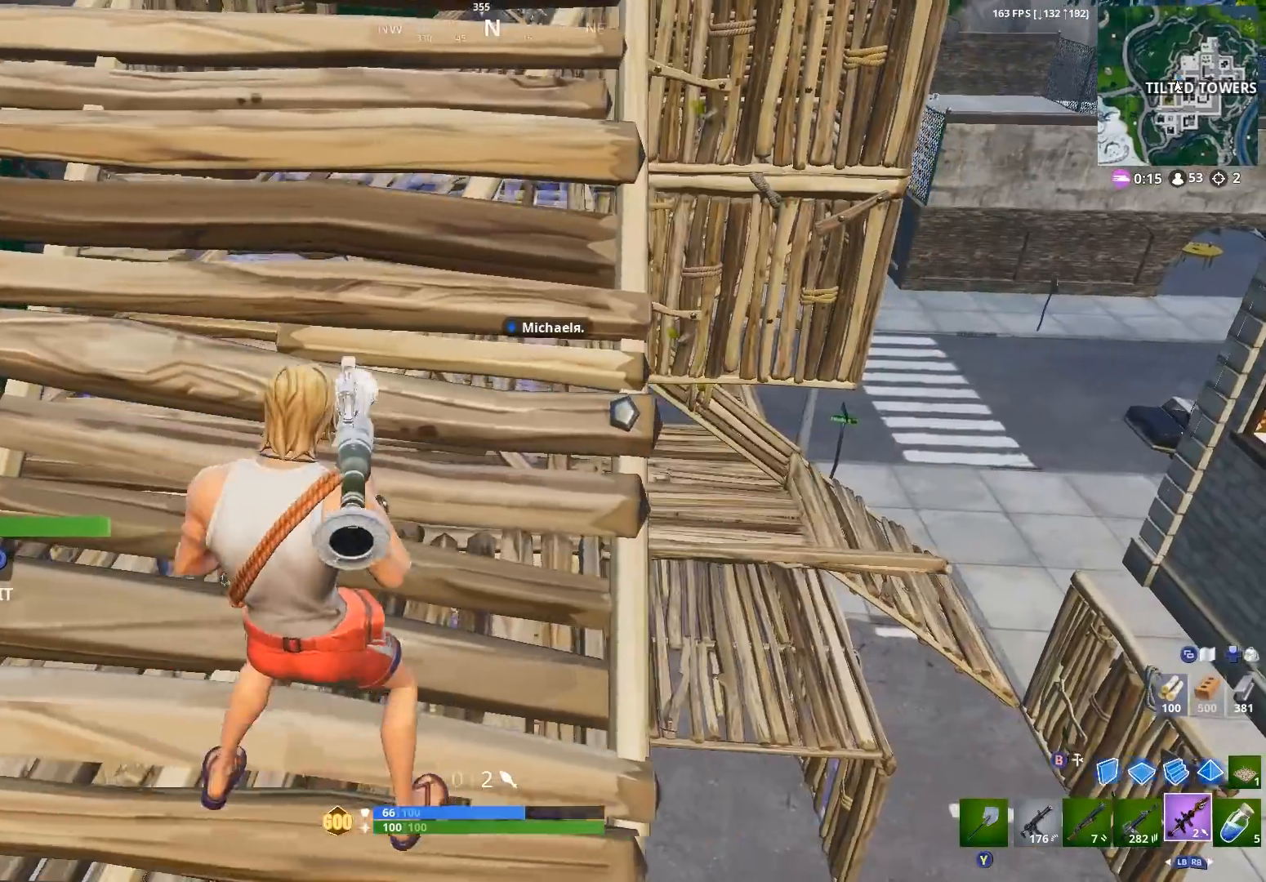
{"buttons": [], "left_stick": "up", "right_stick": "center", "events": [[133, "left_stick", "up"], [200, "X", "down"], [267, "X", "up"]]}
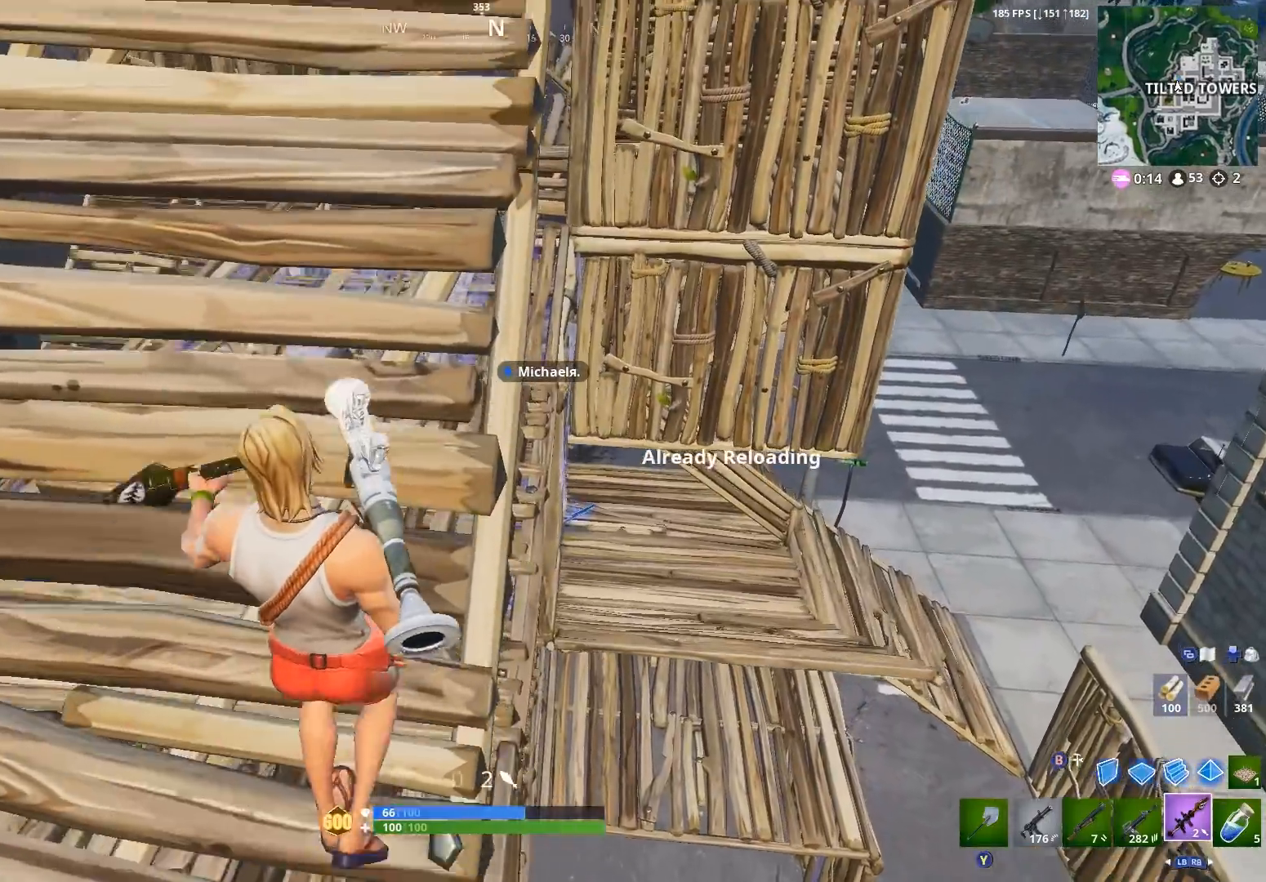
{"buttons": [], "left_stick": "down-left", "right_stick": "center", "events": [[100, "left_stick", "center"], [200, "left_stick", "right"], [233, "right_stick", "left"], [333, "left_stick", "center"], [400, "right_stick", "center"], [433, "left_stick", "down-left"]]}
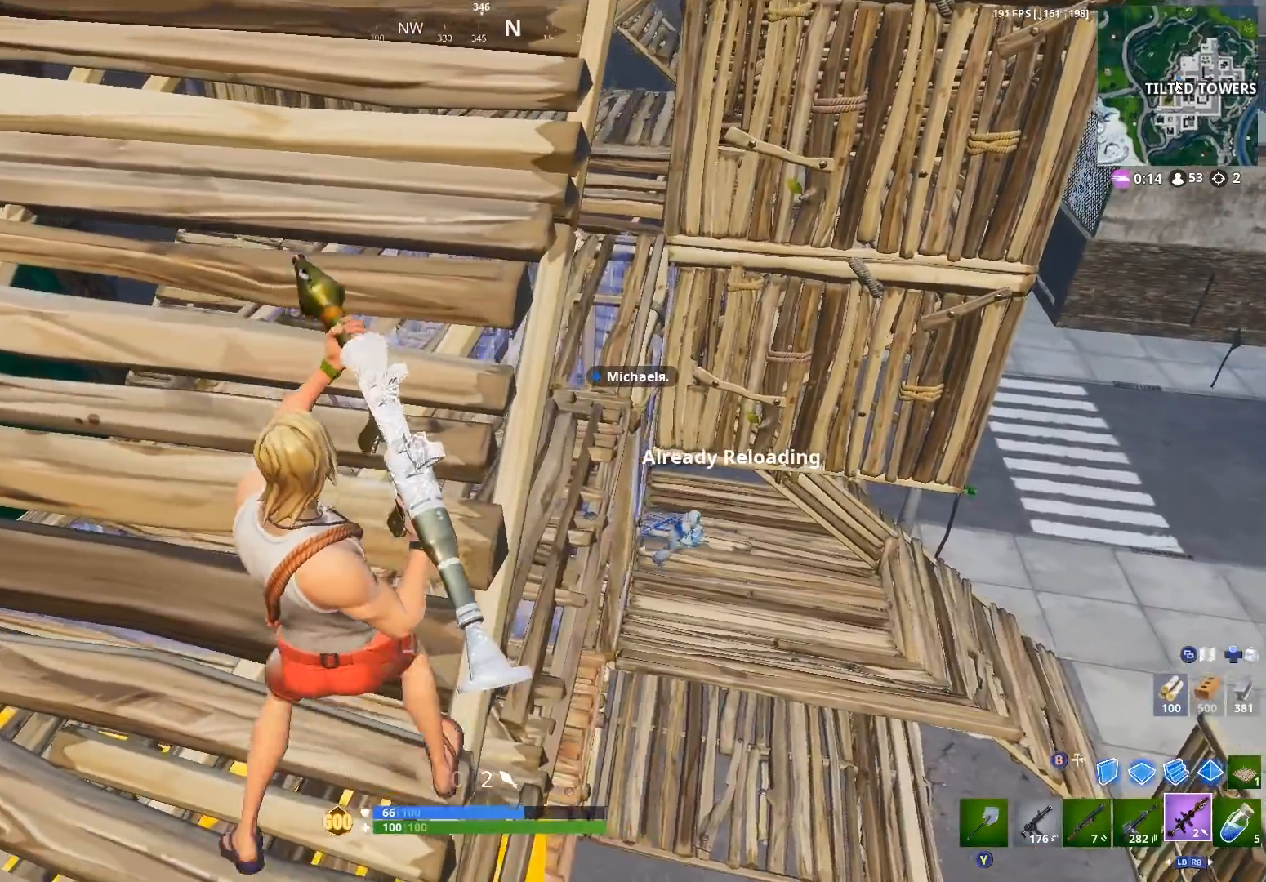
{"buttons": [], "left_stick": "up", "right_stick": "center", "events": [[267, "left_stick", "up-left"], [333, "left_stick", "up"]]}
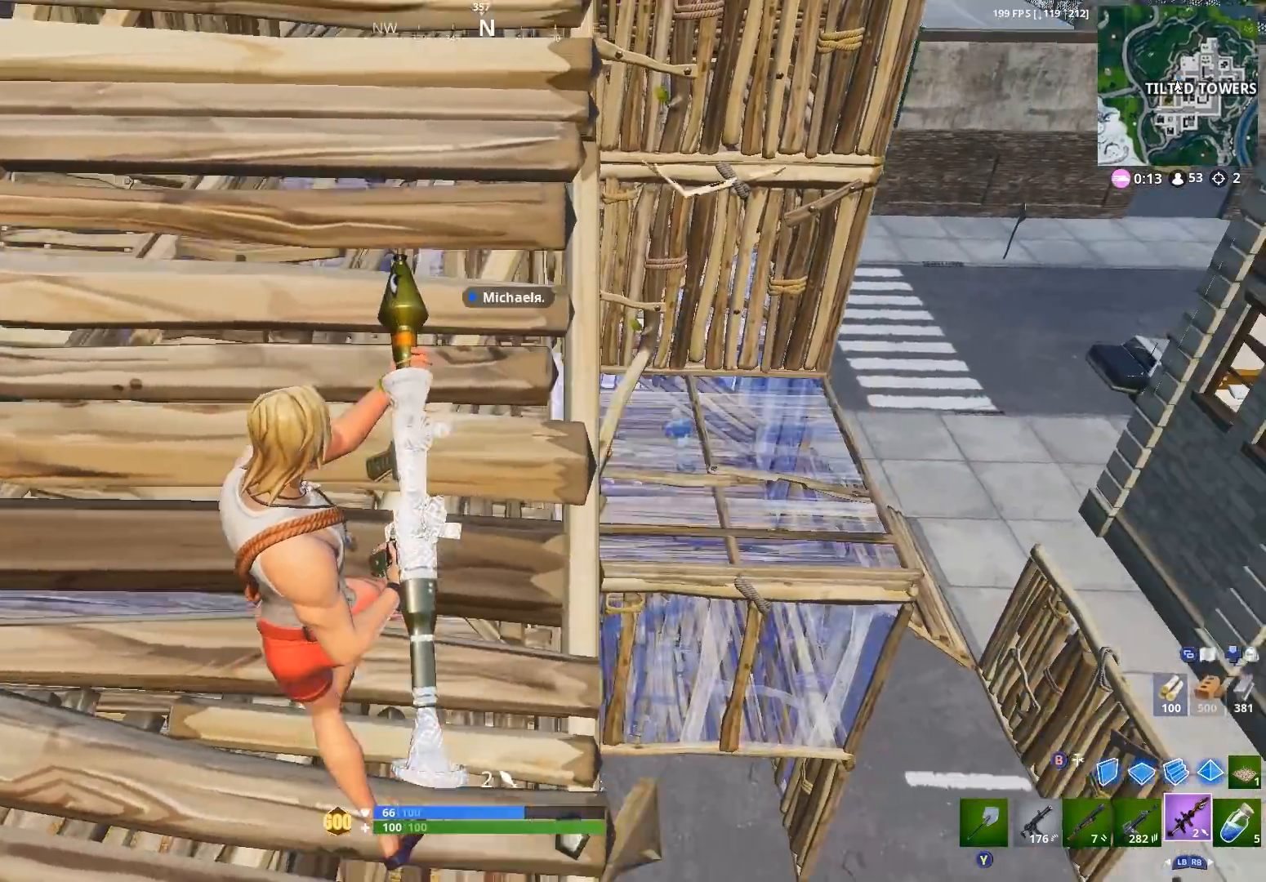
{"buttons": [], "left_stick": "right", "right_stick": "center", "events": [[133, "left_stick", "center"], [333, "left_stick", "up-right"], [400, "left_stick", "right"]]}
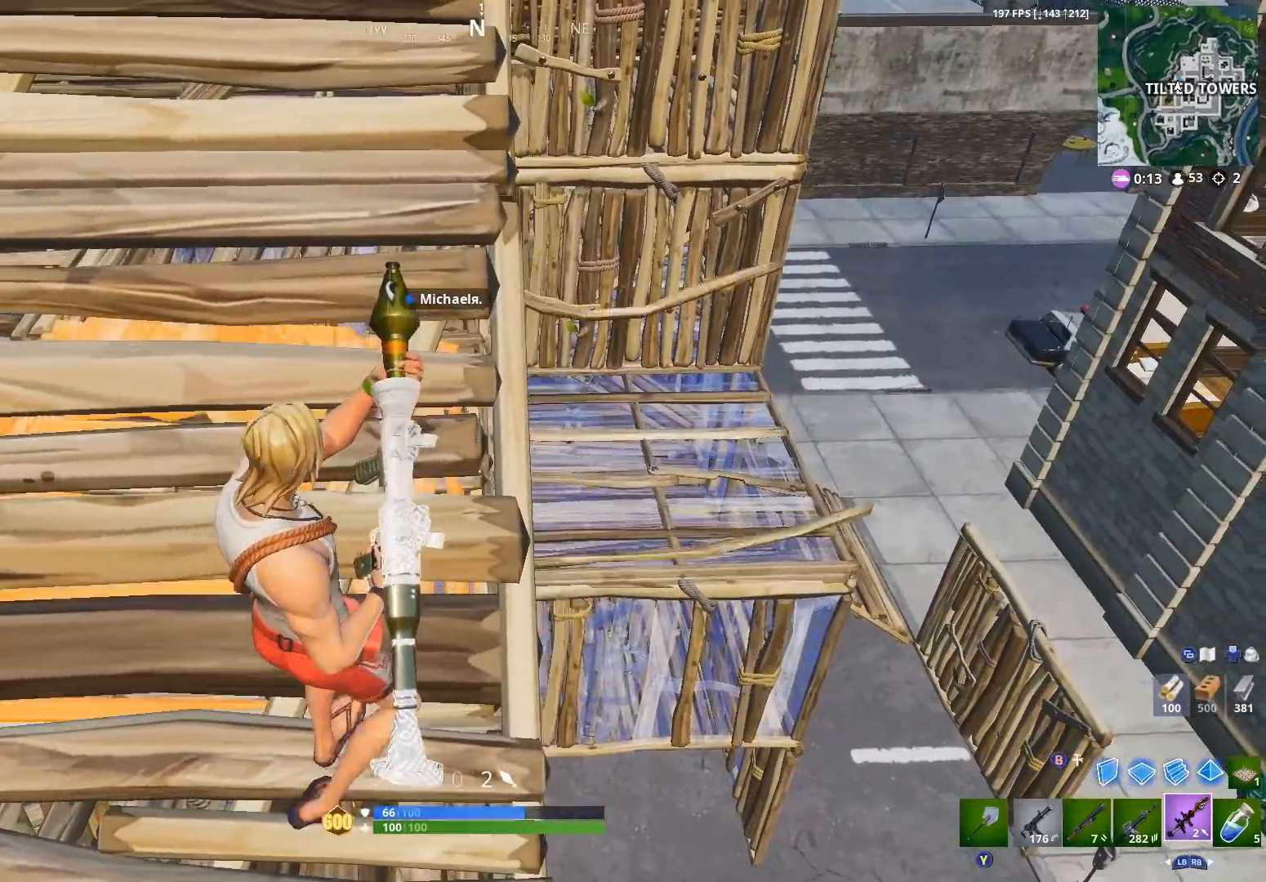
{"buttons": [], "left_stick": "down", "right_stick": "center", "events": [[33, "left_stick", "center"], [267, "left_stick", "down"]]}